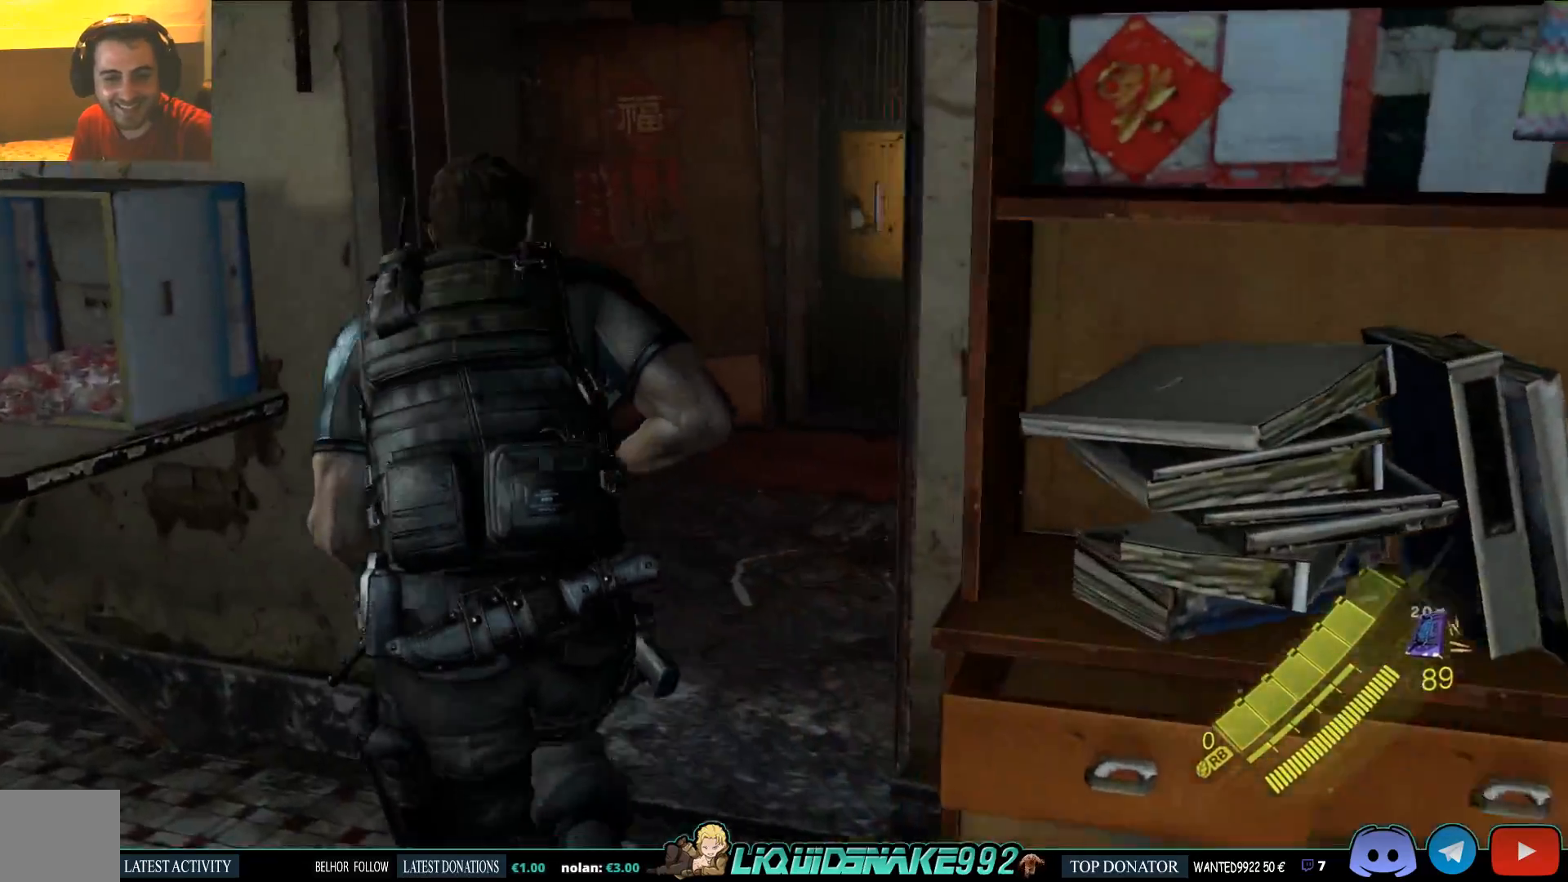
Gameplay with a controller (PlayStation layout); each line is a JSON object with the inputs held at the frame after it (dt_ms = milliseconds from this image to that frame). "events" lists button and stick changes between this image and that frame as [ms after this image, input, new state], when the widget could be followed in between.
{"dt_ms": 500, "buttons": [], "left_stick": "up-left", "right_stick": "left", "events": [[67, "right_stick", "center"], [383, "right_stick", "left"]]}
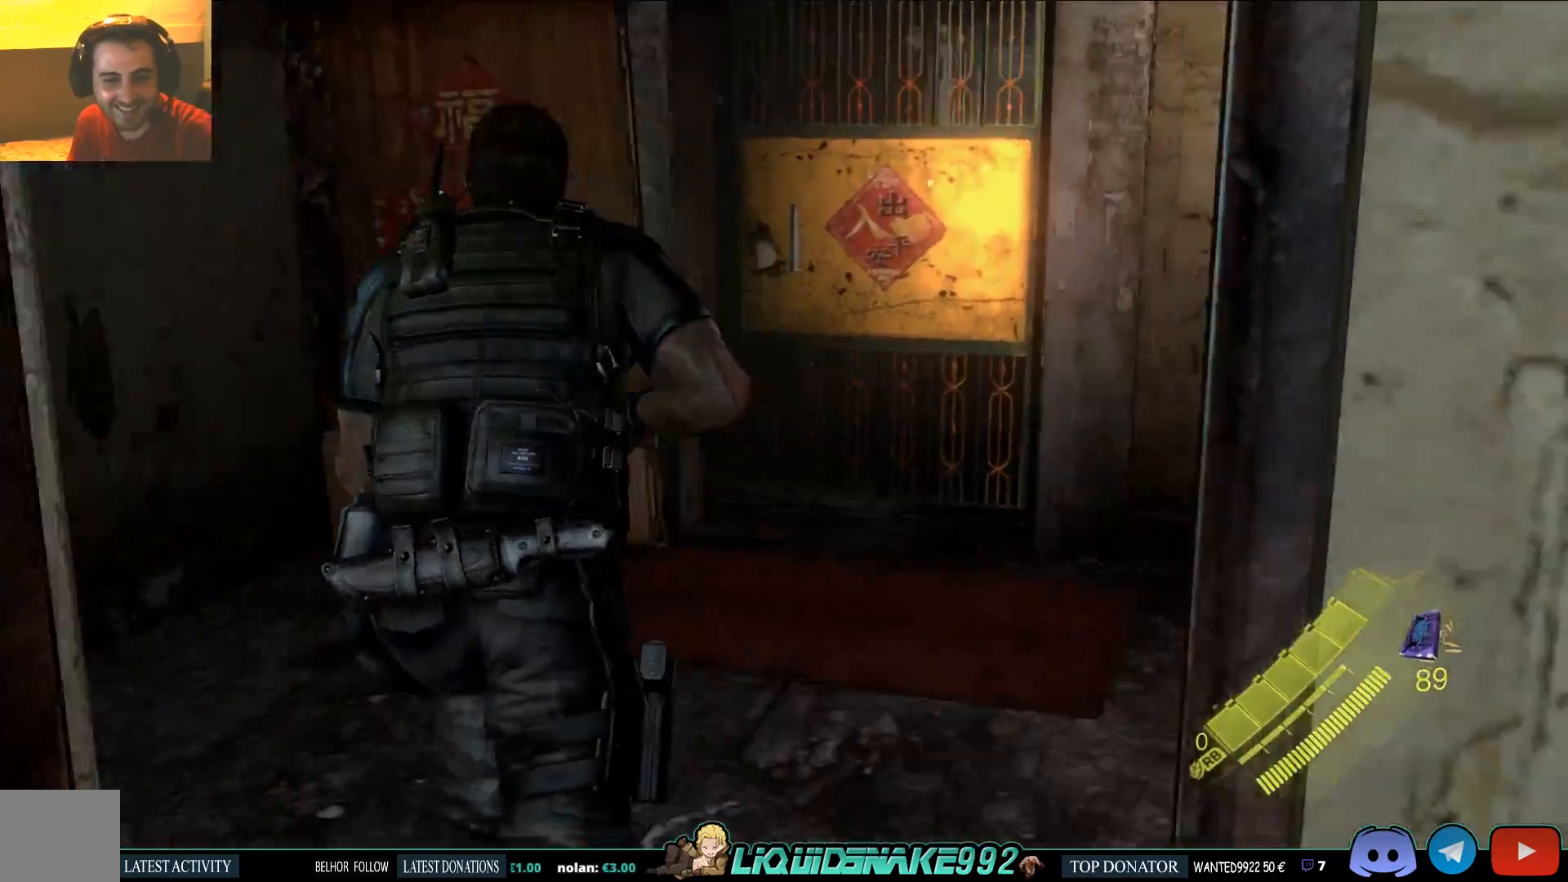
{"dt_ms": 500, "buttons": [], "left_stick": "up-left", "right_stick": "right", "events": [[67, "right_stick", "center"], [167, "right_stick", "up-left"], [450, "right_stick", "right"]]}
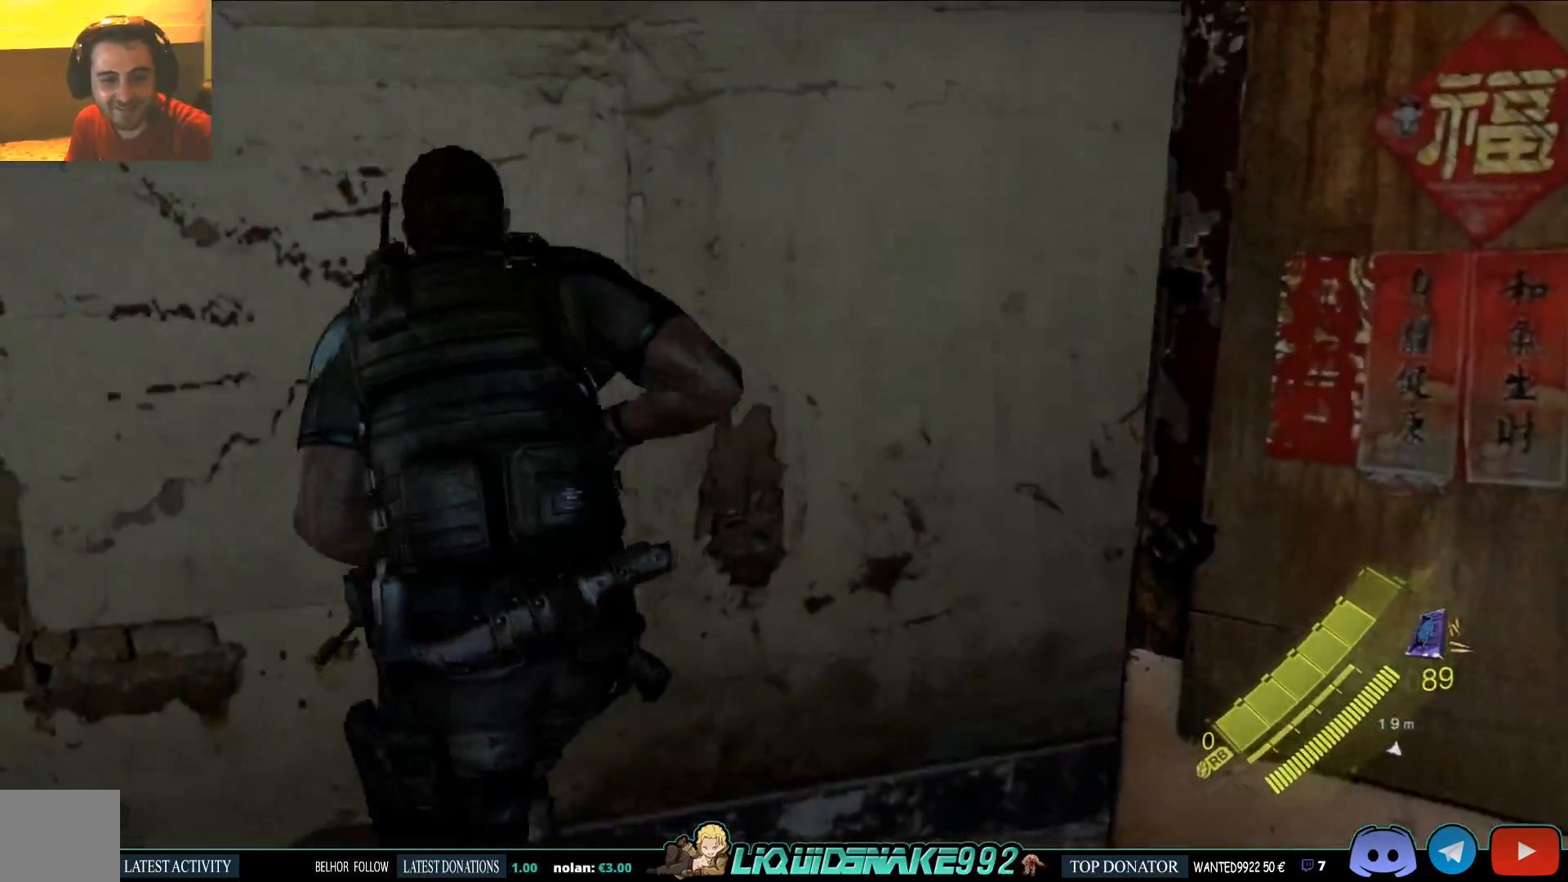
{"dt_ms": 500, "buttons": [], "left_stick": "center", "right_stick": "right", "events": [[217, "left_stick", "center"]]}
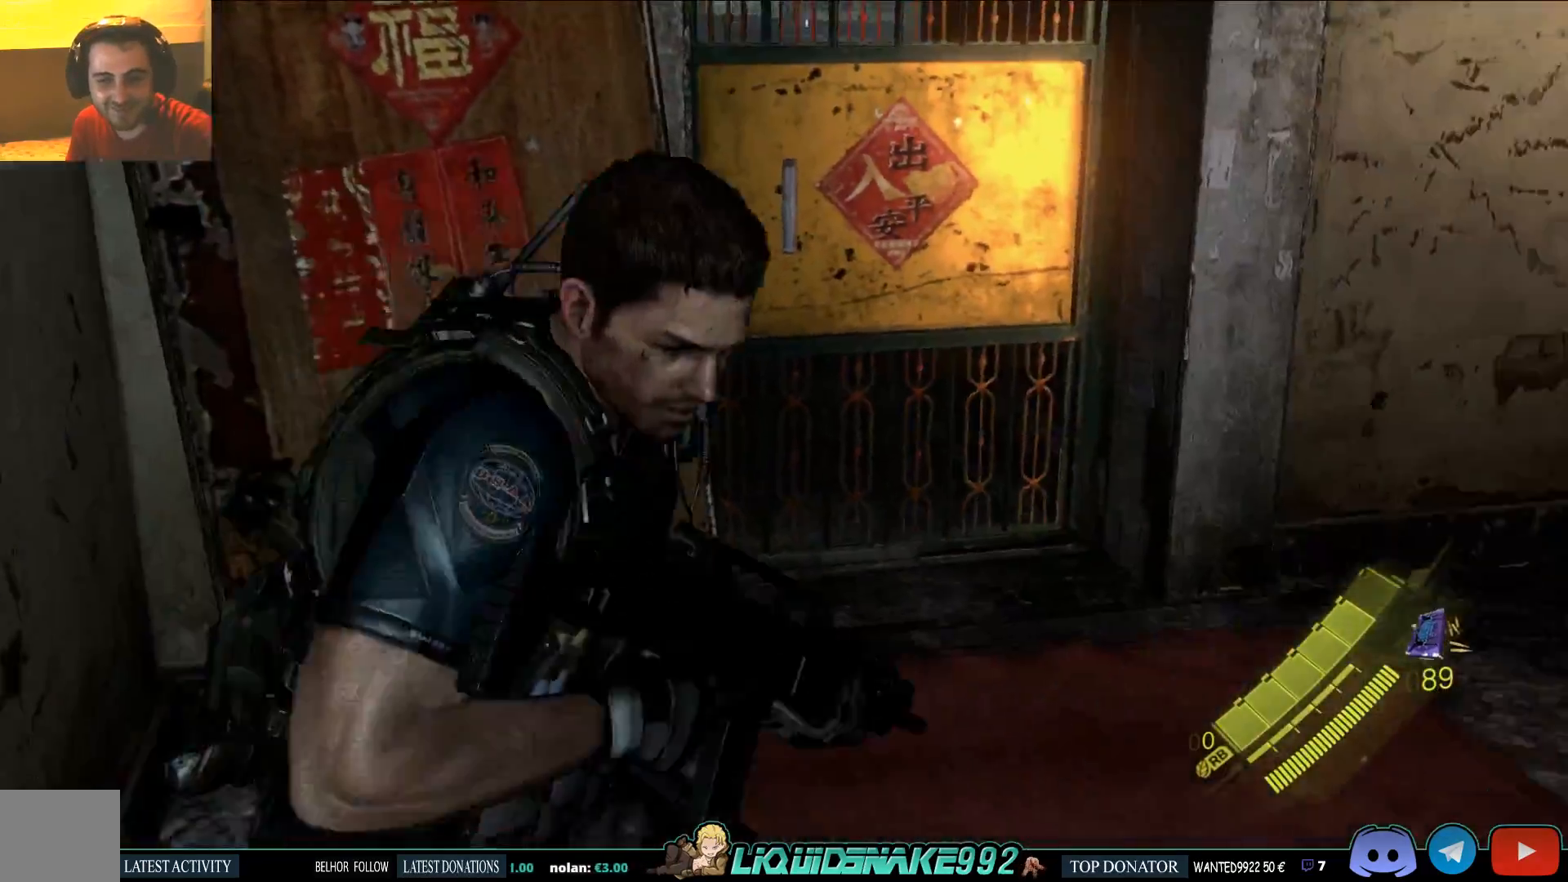
{"dt_ms": 500, "buttons": [], "left_stick": "up", "right_stick": "right", "events": [[83, "left_stick", "right"], [167, "left_stick", "up"]]}
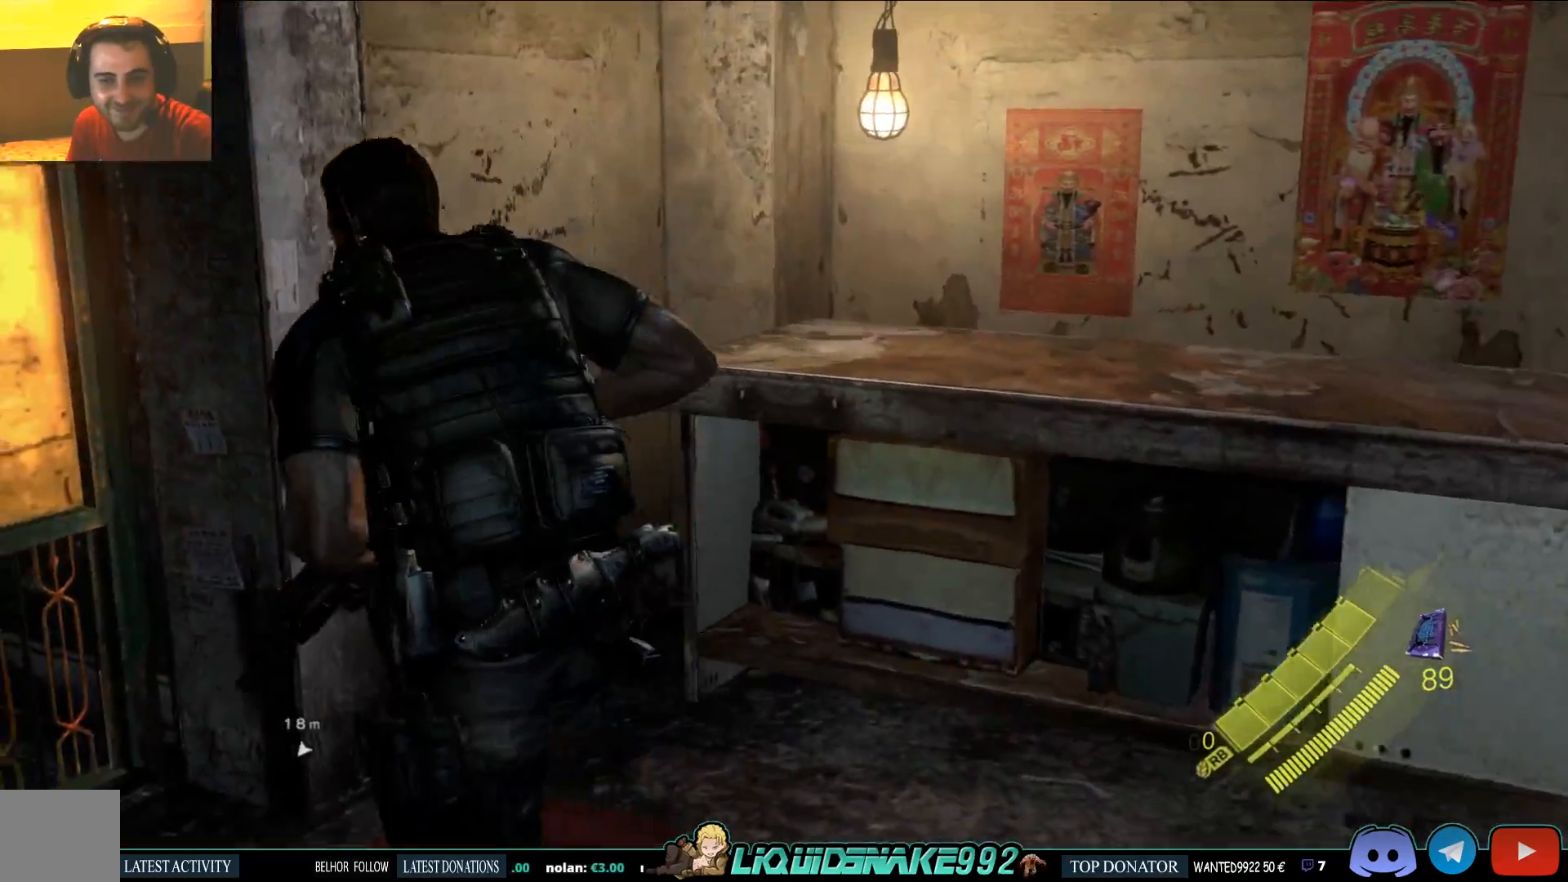
{"dt_ms": 500, "buttons": [], "left_stick": "down-left", "right_stick": "left", "events": [[467, "left_stick", "down-left"], [467, "right_stick", "left"]]}
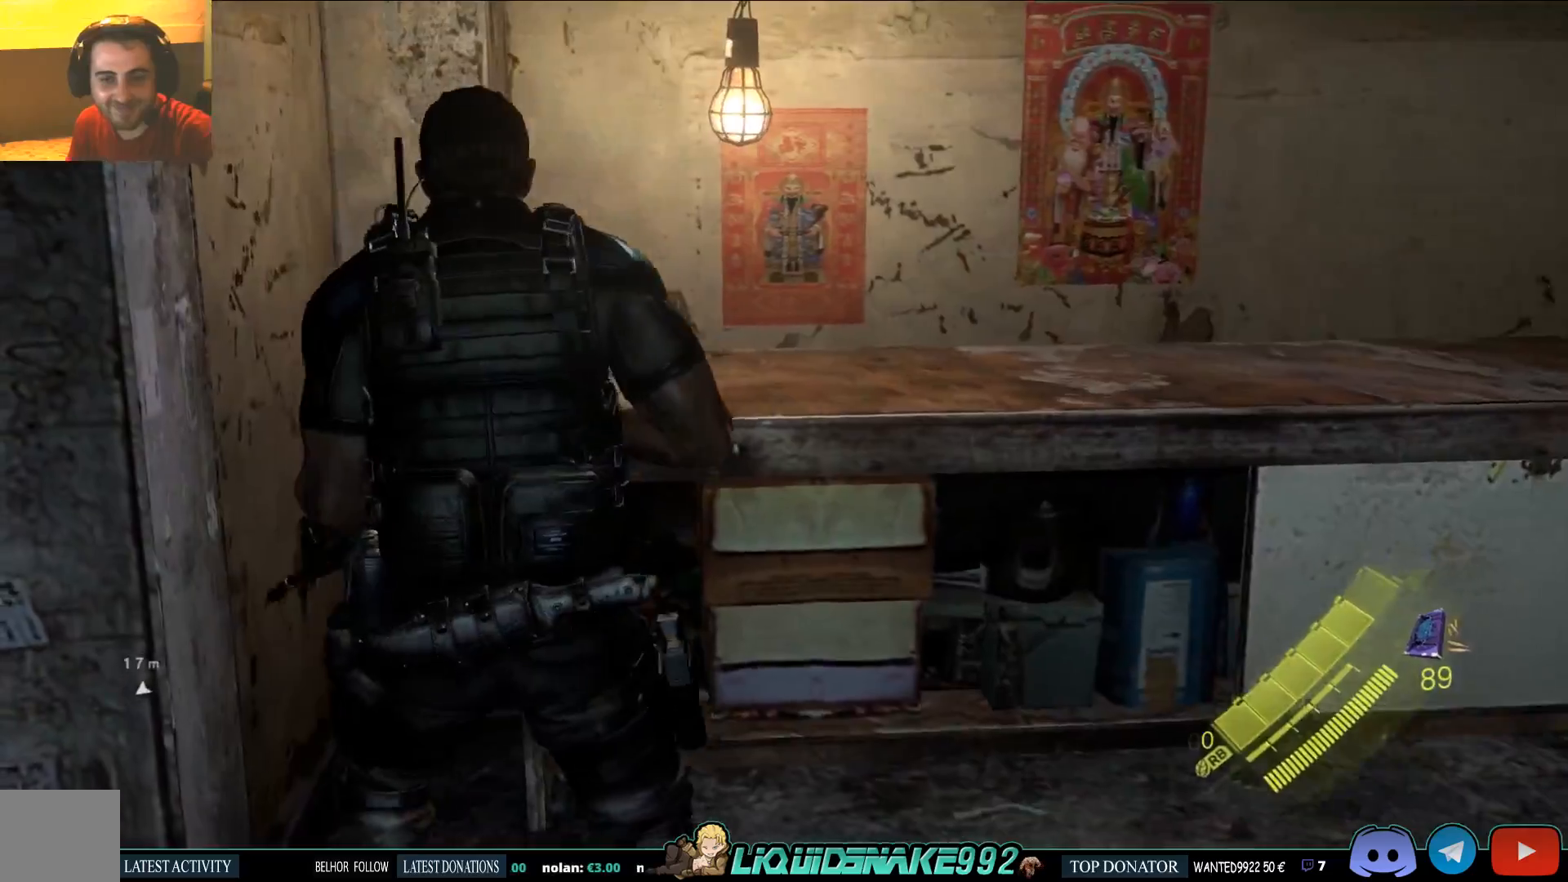
{"dt_ms": 500, "buttons": [], "left_stick": "left", "right_stick": "left", "events": [[467, "left_stick", "left"]]}
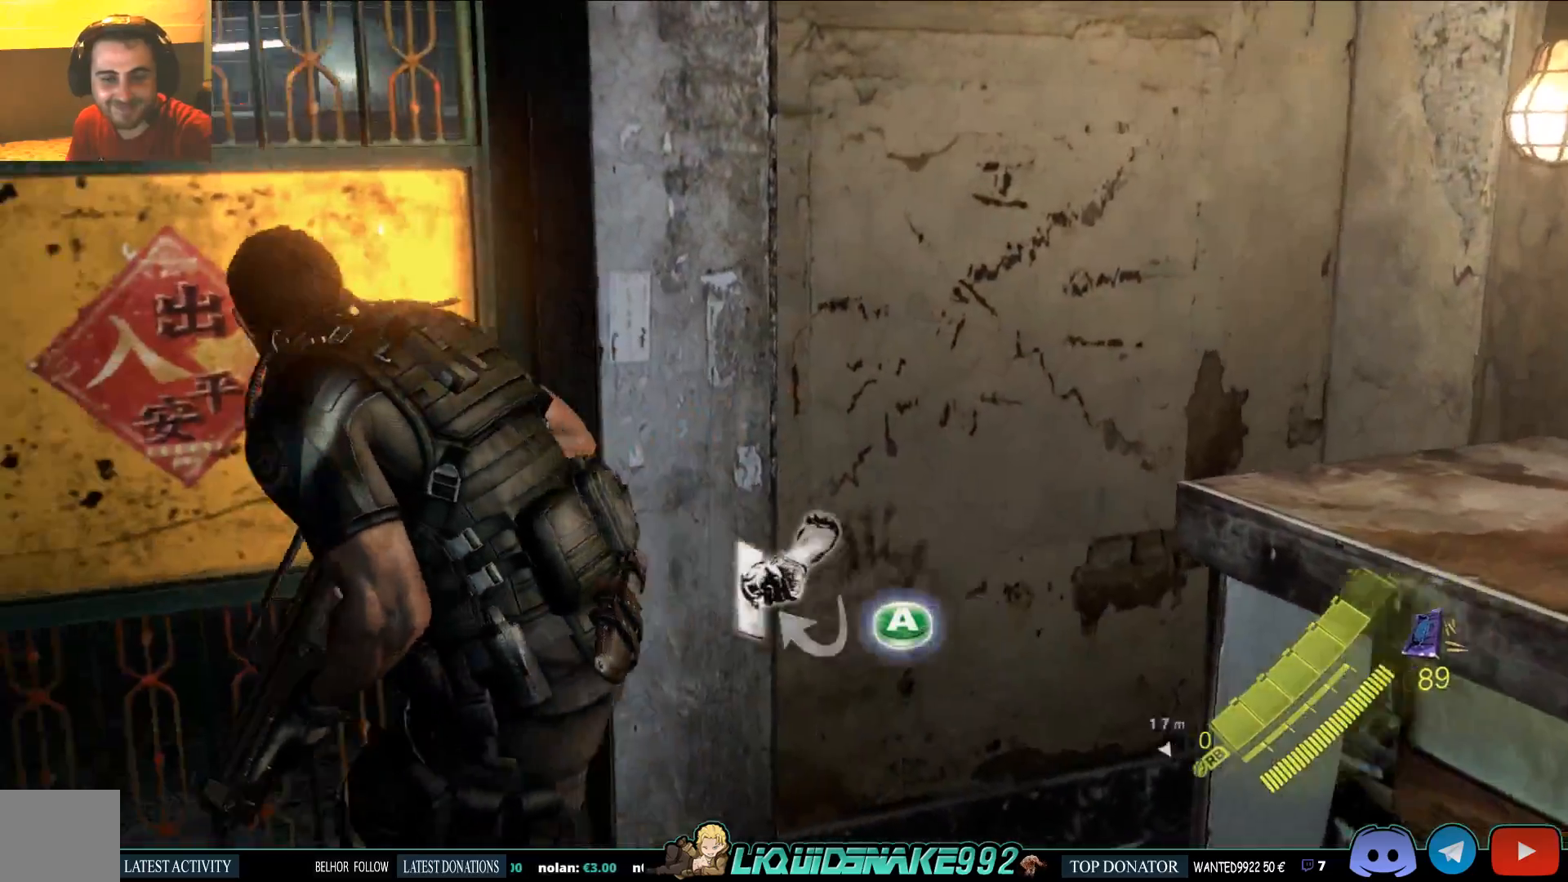
{"dt_ms": 1000, "buttons": [], "left_stick": "center", "right_stick": "center"}
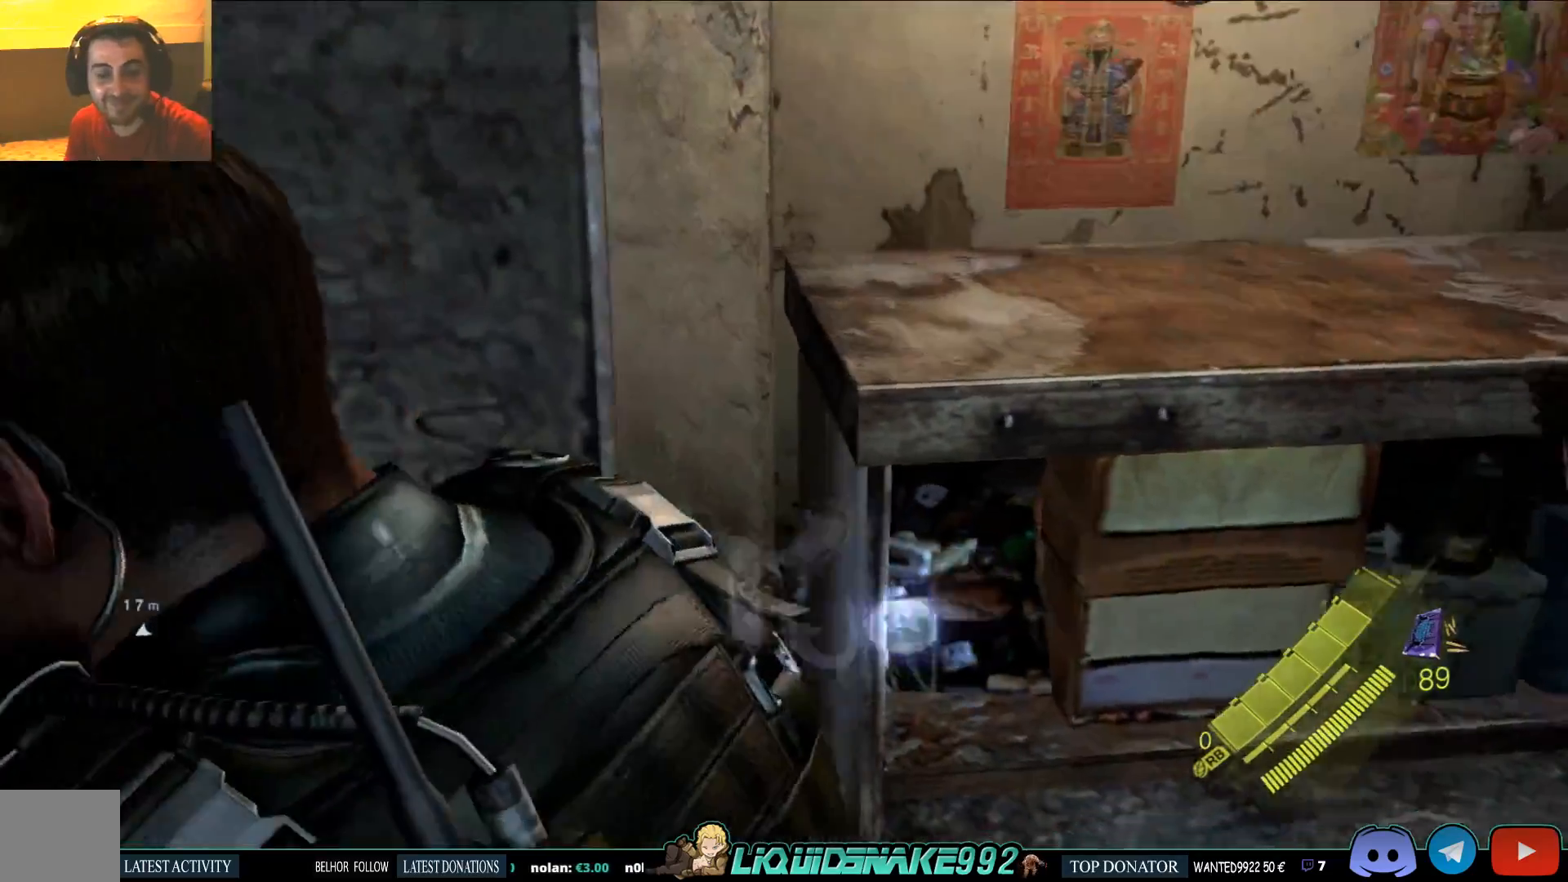
{"dt_ms": 500, "buttons": [], "left_stick": "center", "right_stick": "center", "events": []}
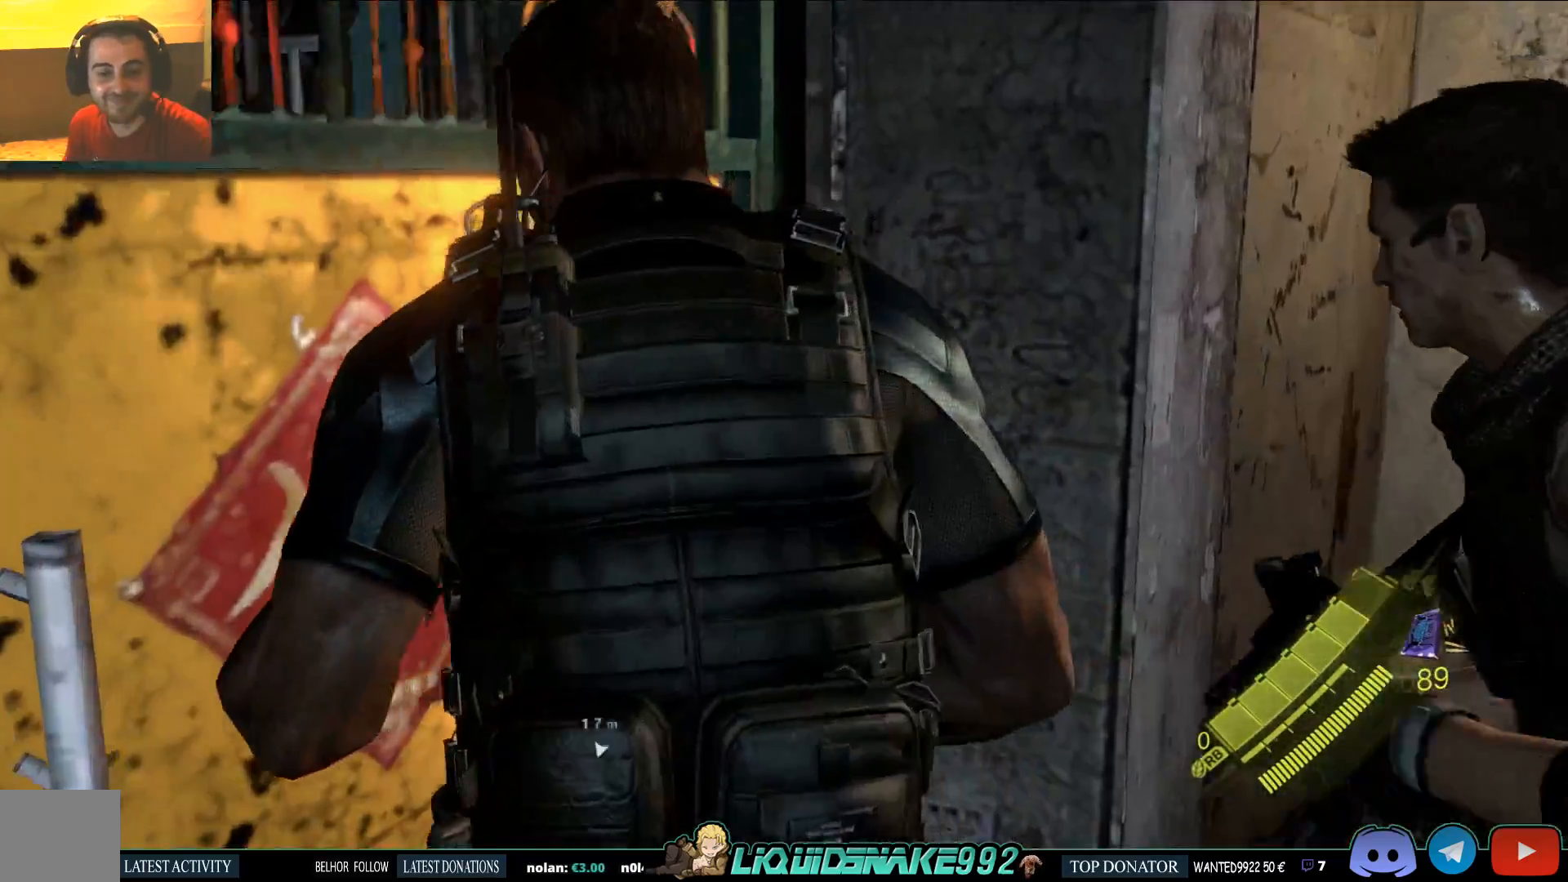
{"dt_ms": 500, "buttons": [], "left_stick": "up", "right_stick": "center", "events": [[350, "CROSS", "down"], [450, "left_stick", "up"], [467, "CROSS", "up"]]}
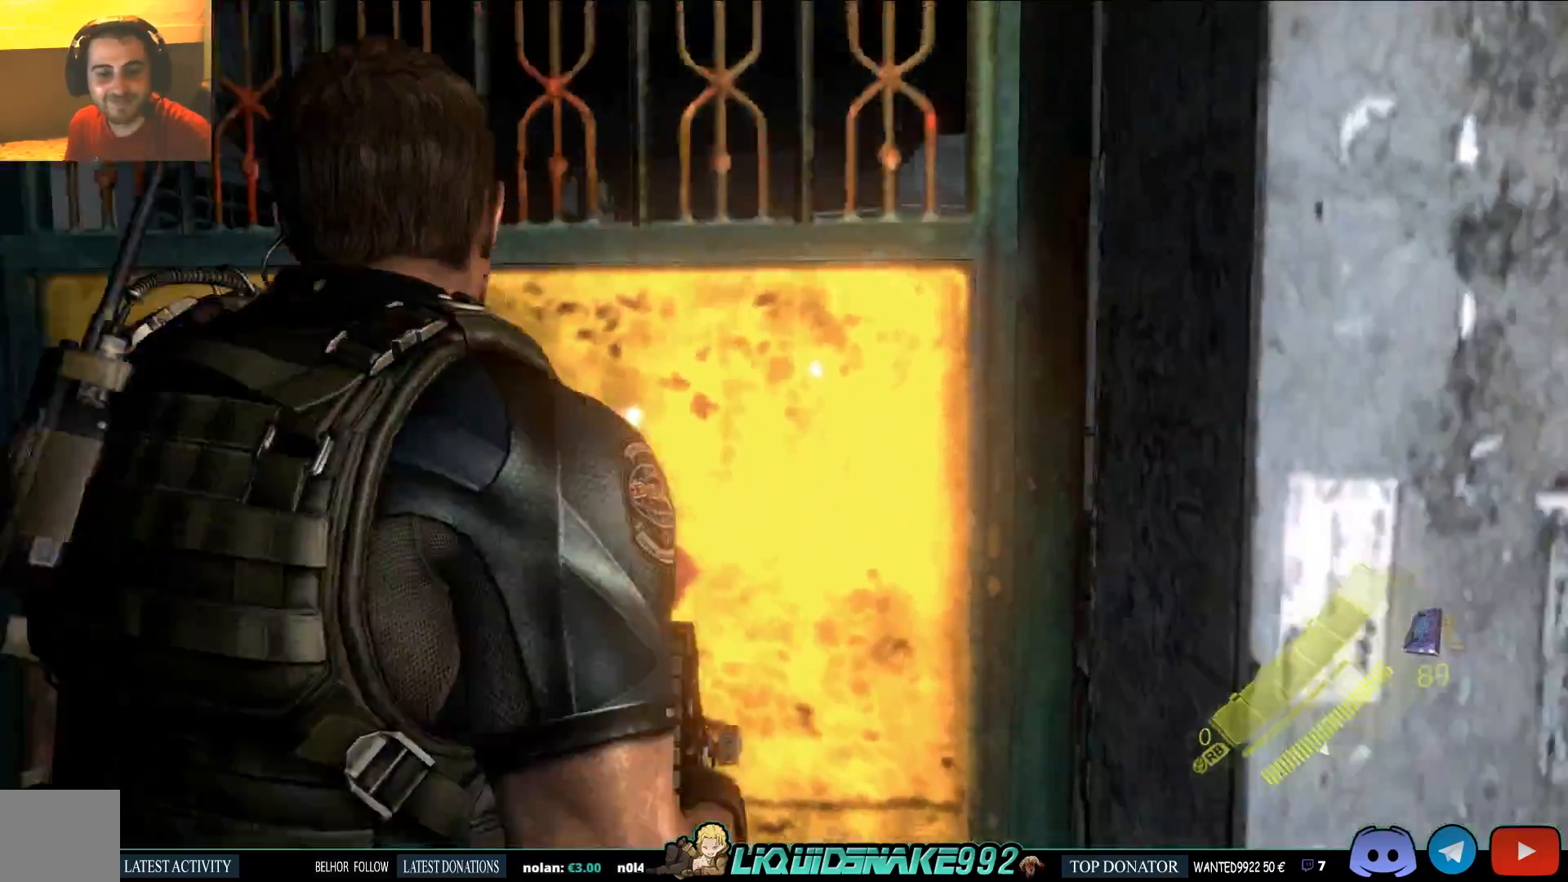
{"dt_ms": 500, "buttons": [], "left_stick": "up", "right_stick": "center", "events": [[33, "CROSS", "down"], [150, "CROSS", "up"]]}
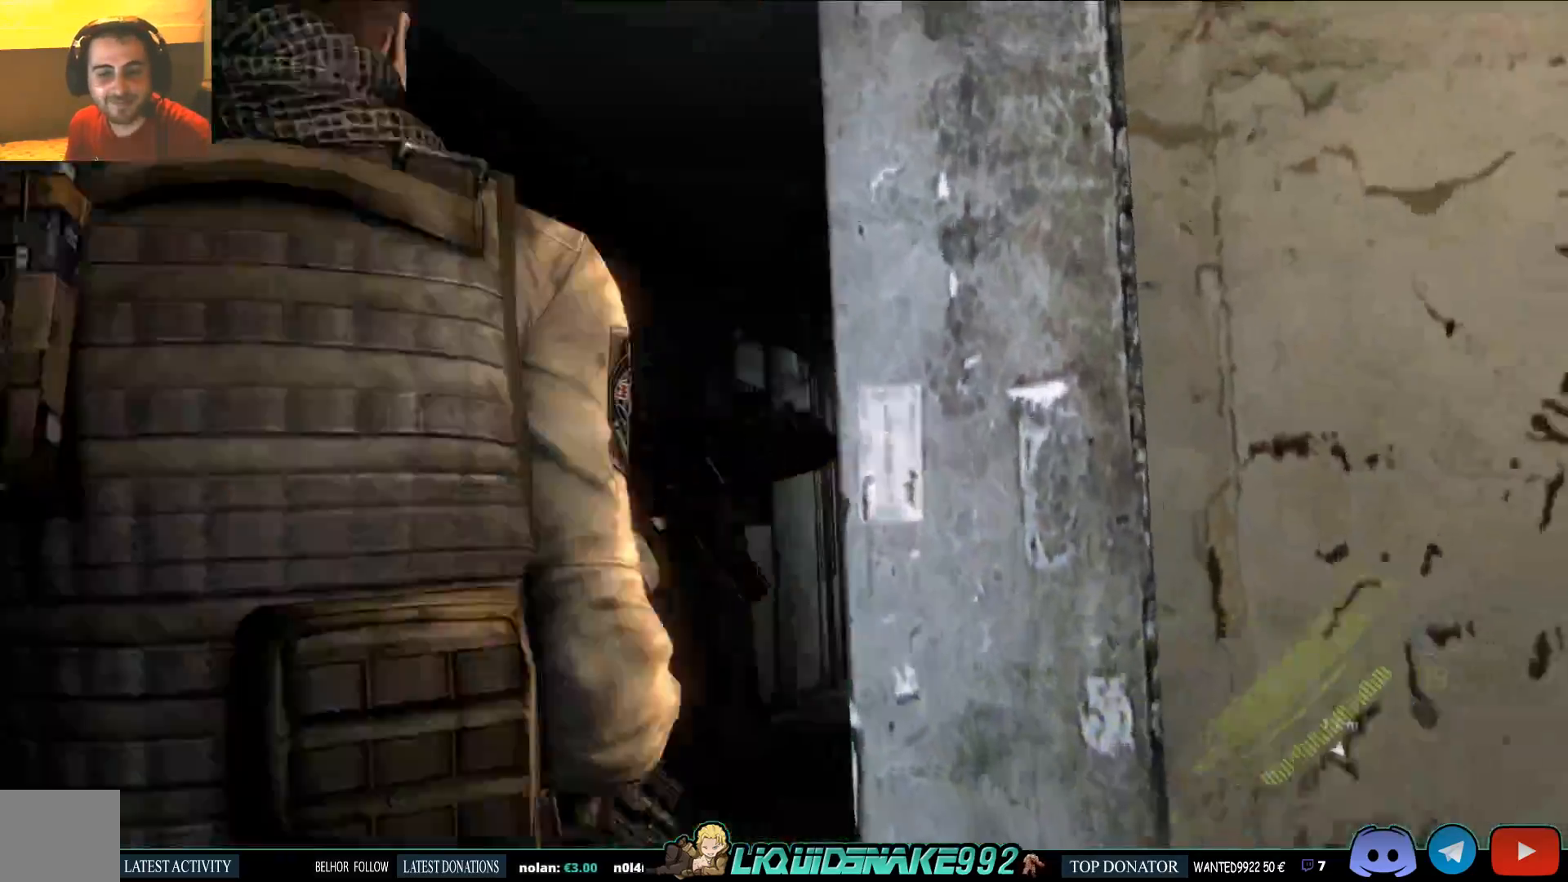
{"dt_ms": 500, "buttons": [], "left_stick": "up", "right_stick": "center", "events": []}
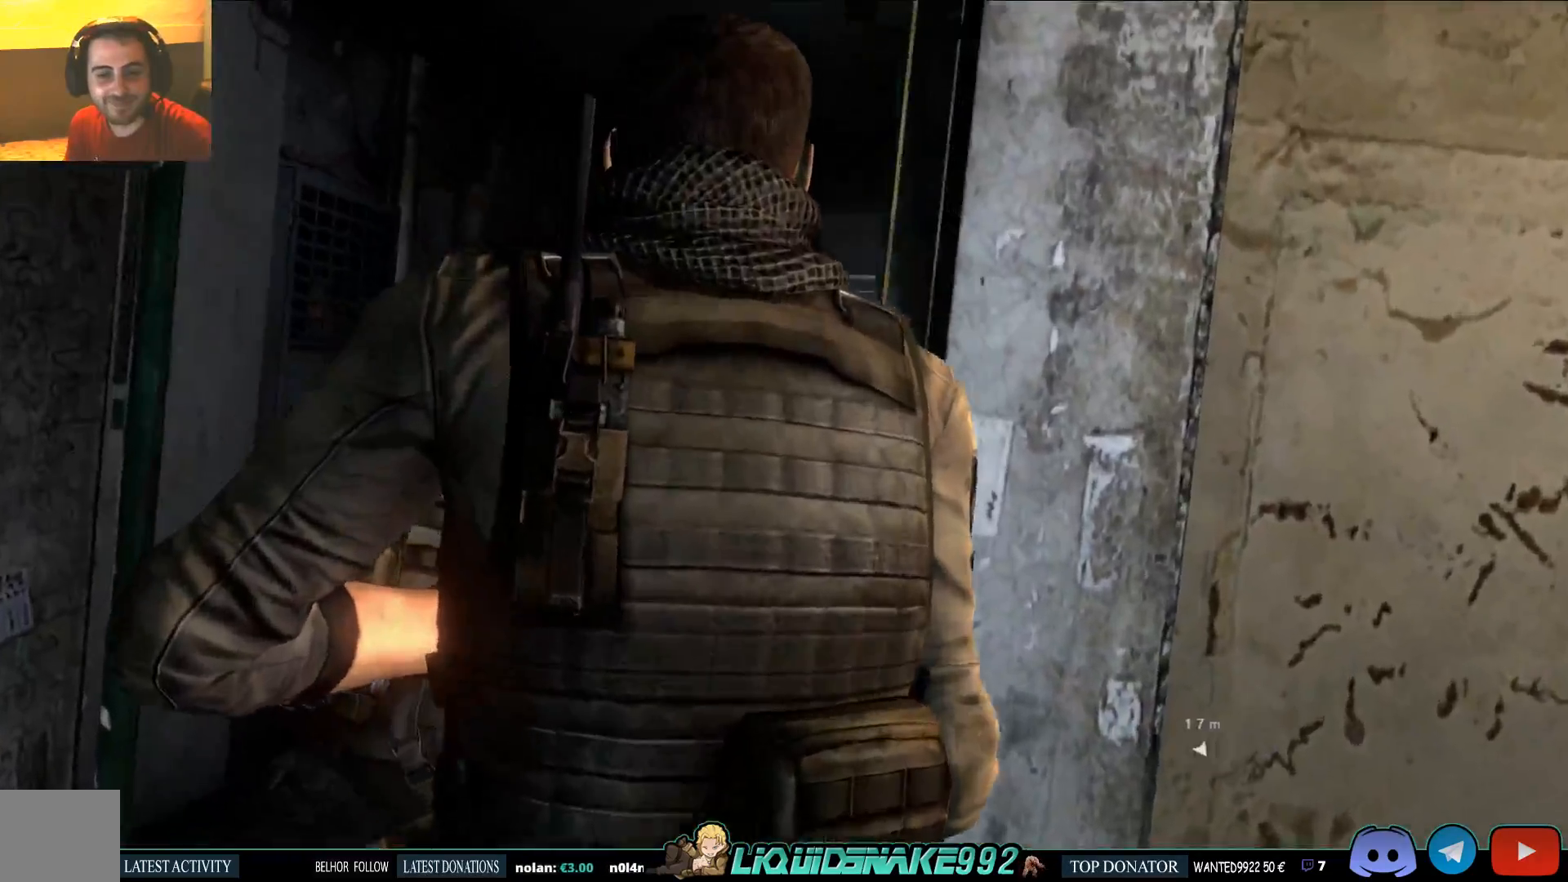
{"dt_ms": 500, "buttons": [], "left_stick": "up", "right_stick": "center", "events": []}
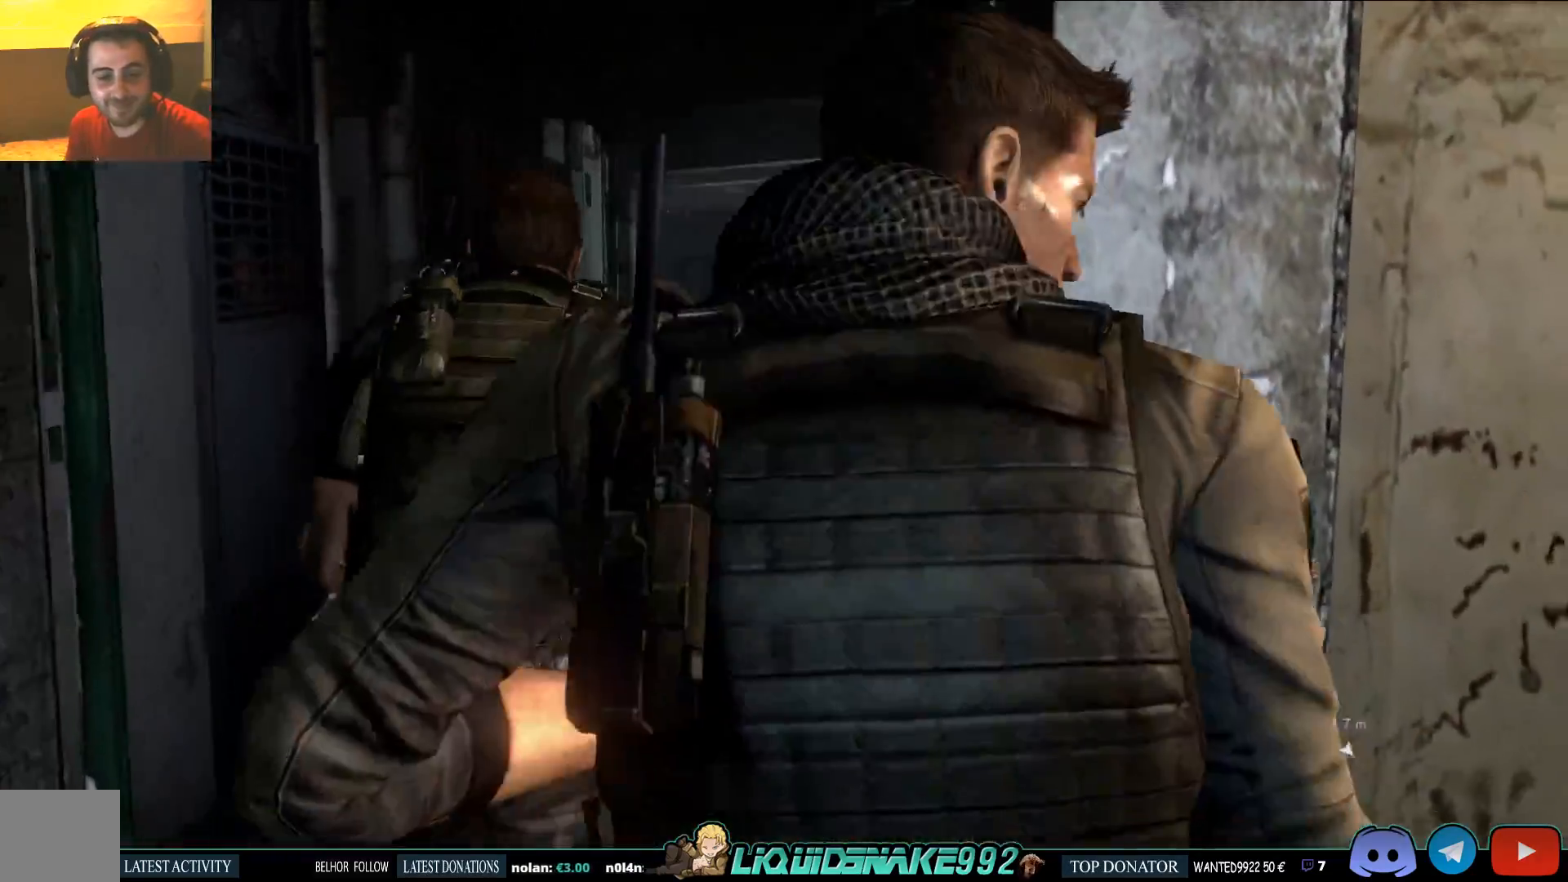
{"dt_ms": 500, "buttons": [], "left_stick": "up", "right_stick": "center", "events": []}
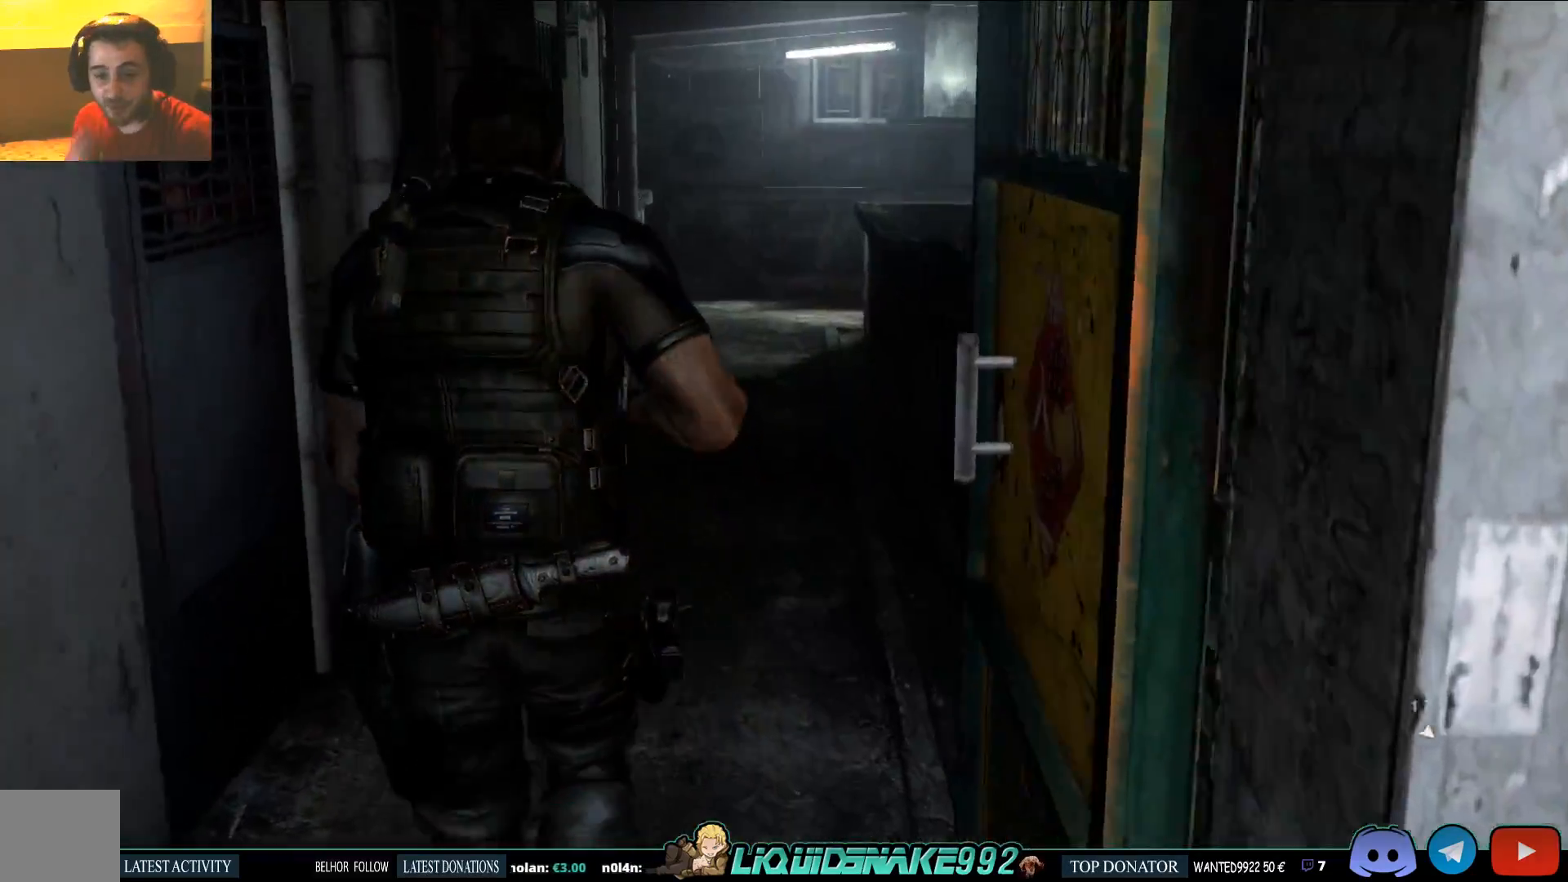
{"dt_ms": 500, "buttons": [], "left_stick": "up", "right_stick": "center", "events": []}
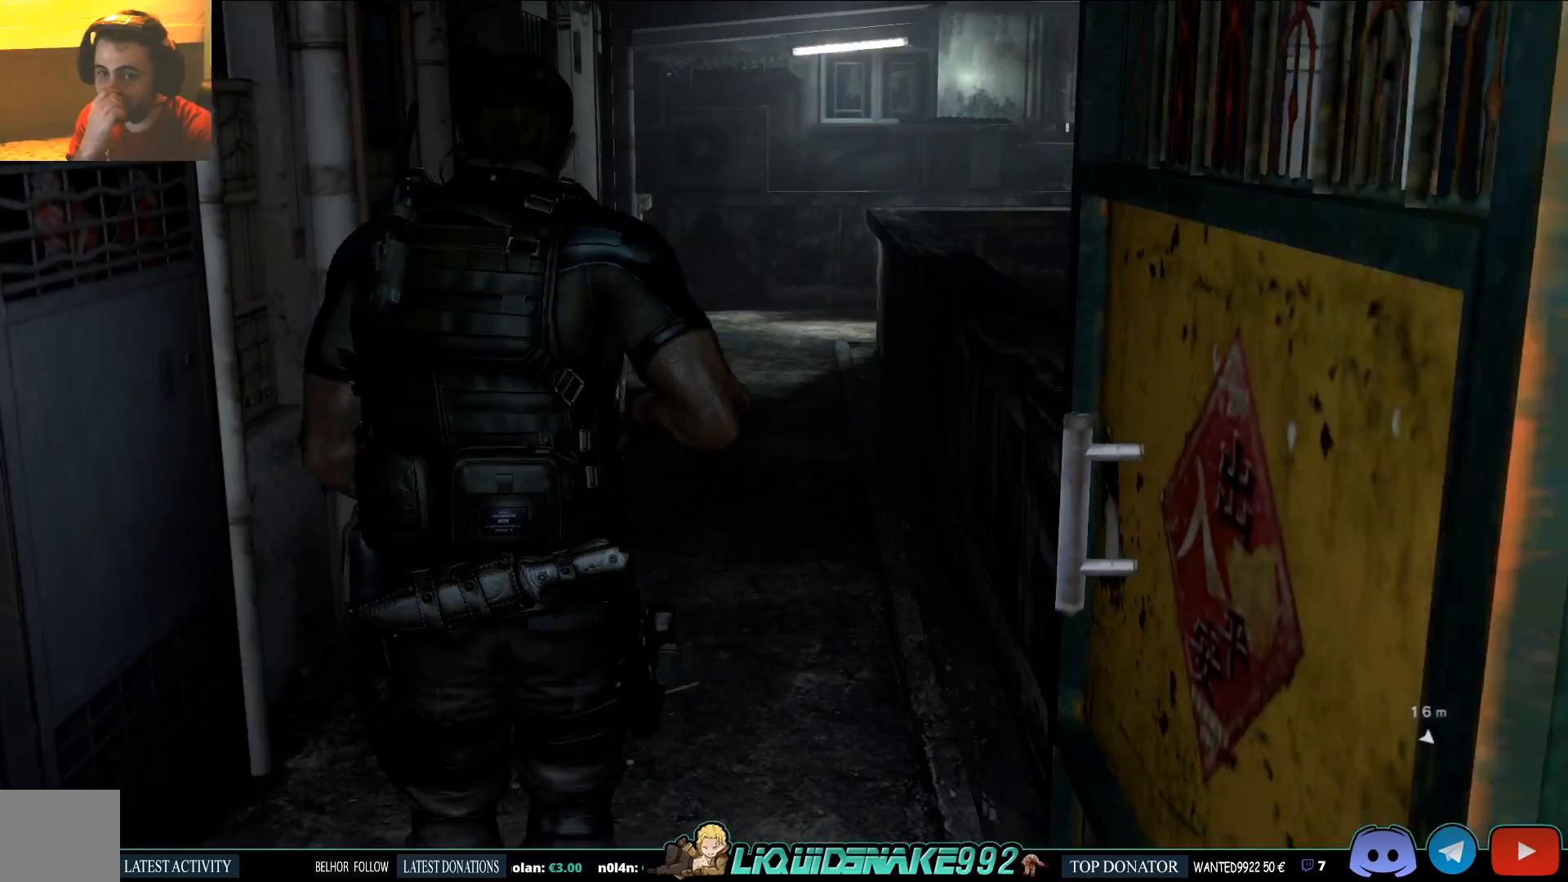
{"dt_ms": 500, "buttons": [], "left_stick": "up", "right_stick": "center", "events": []}
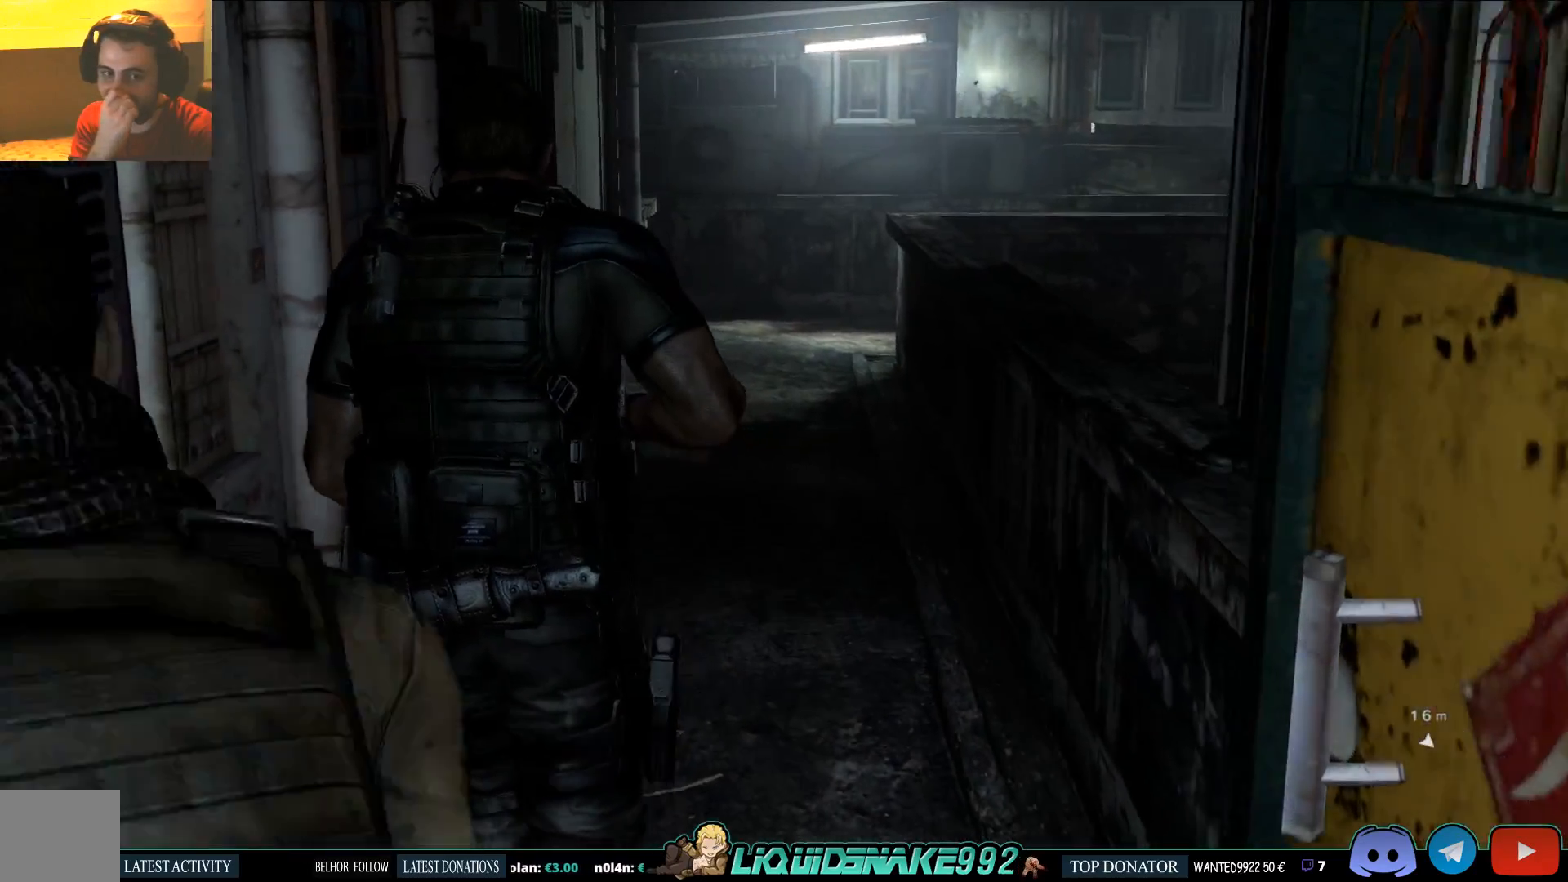
{"dt_ms": 500, "buttons": [], "left_stick": "up", "right_stick": "center", "events": []}
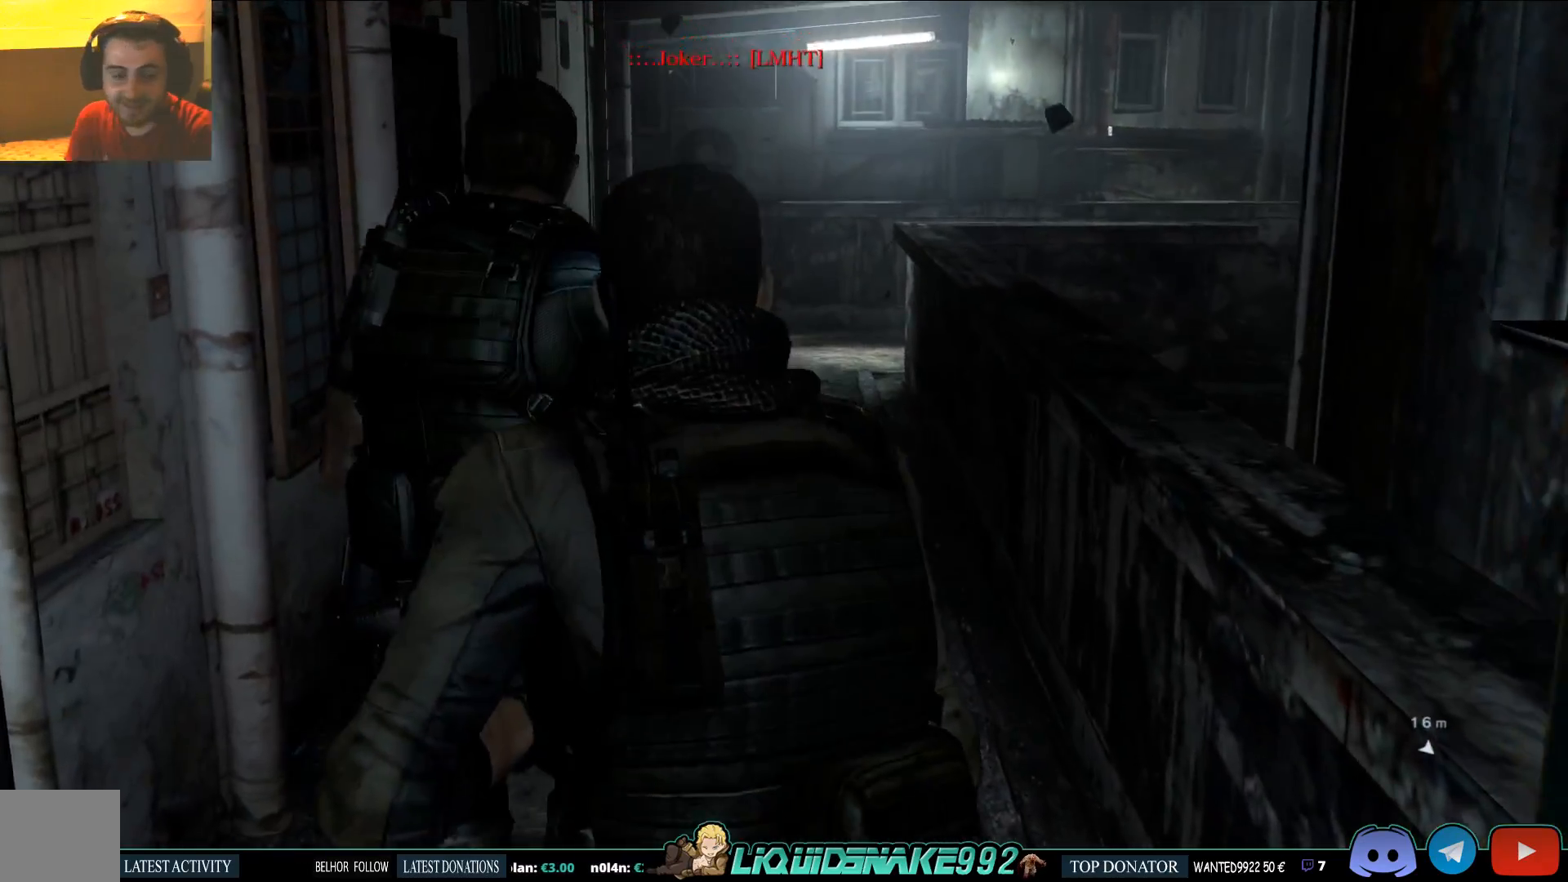
{"dt_ms": 500, "buttons": [], "left_stick": "up", "right_stick": "center", "events": []}
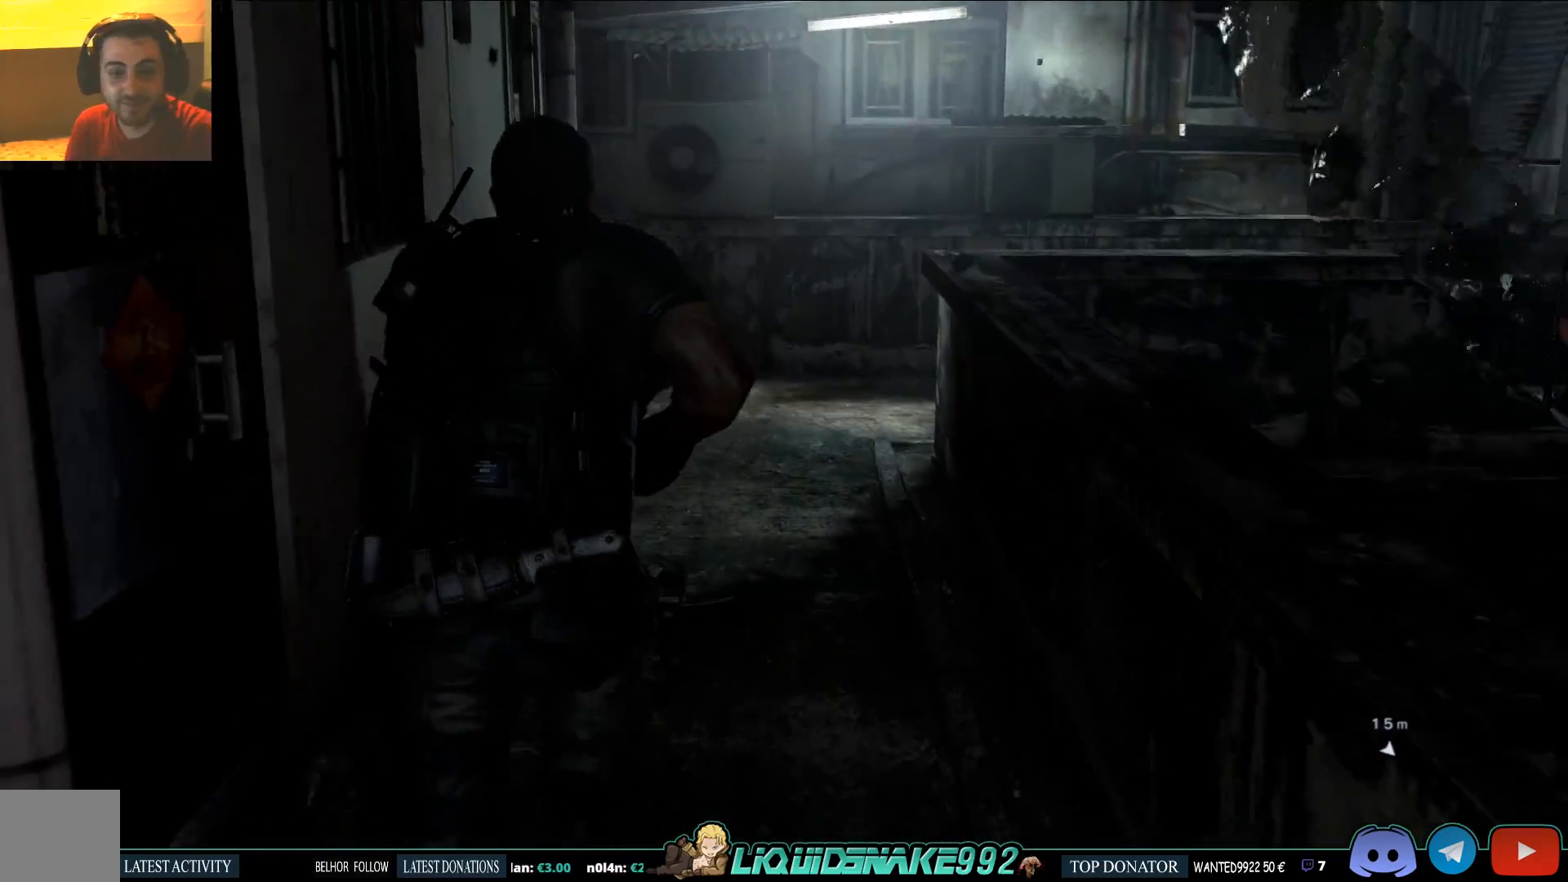
{"dt_ms": 500, "buttons": [], "left_stick": "center", "right_stick": "center", "events": [[433, "left_stick", "center"]]}
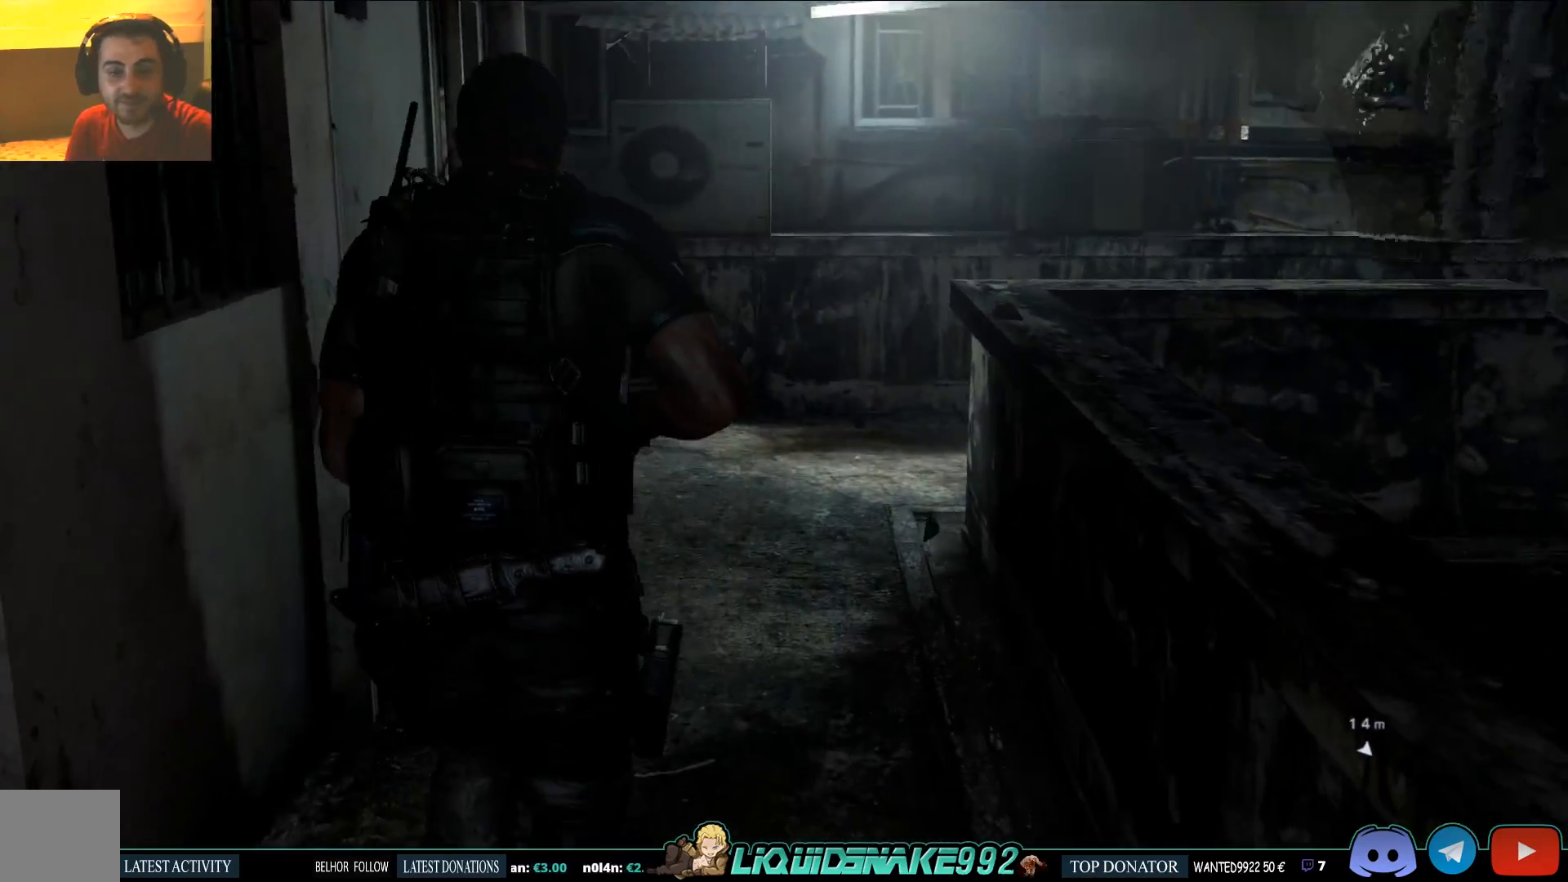
{"dt_ms": 500, "buttons": [], "left_stick": "up", "right_stick": "right", "events": [[283, "right_stick", "right"], [417, "left_stick", "up"]]}
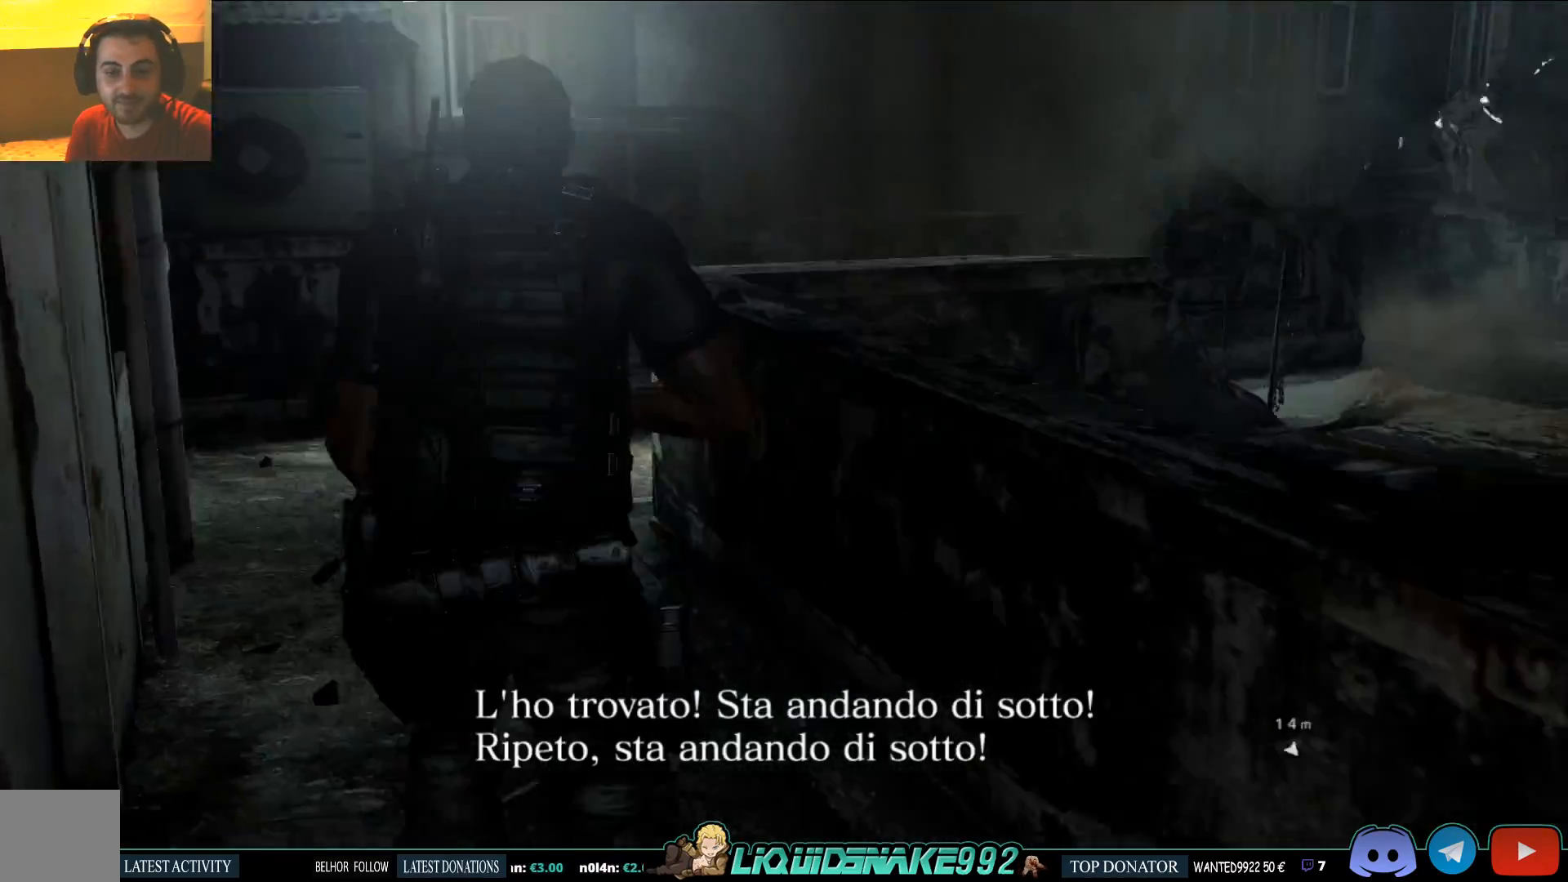
{"dt_ms": 500, "buttons": [], "left_stick": "up", "right_stick": "right", "events": [[117, "right_stick", "center"], [433, "right_stick", "right"]]}
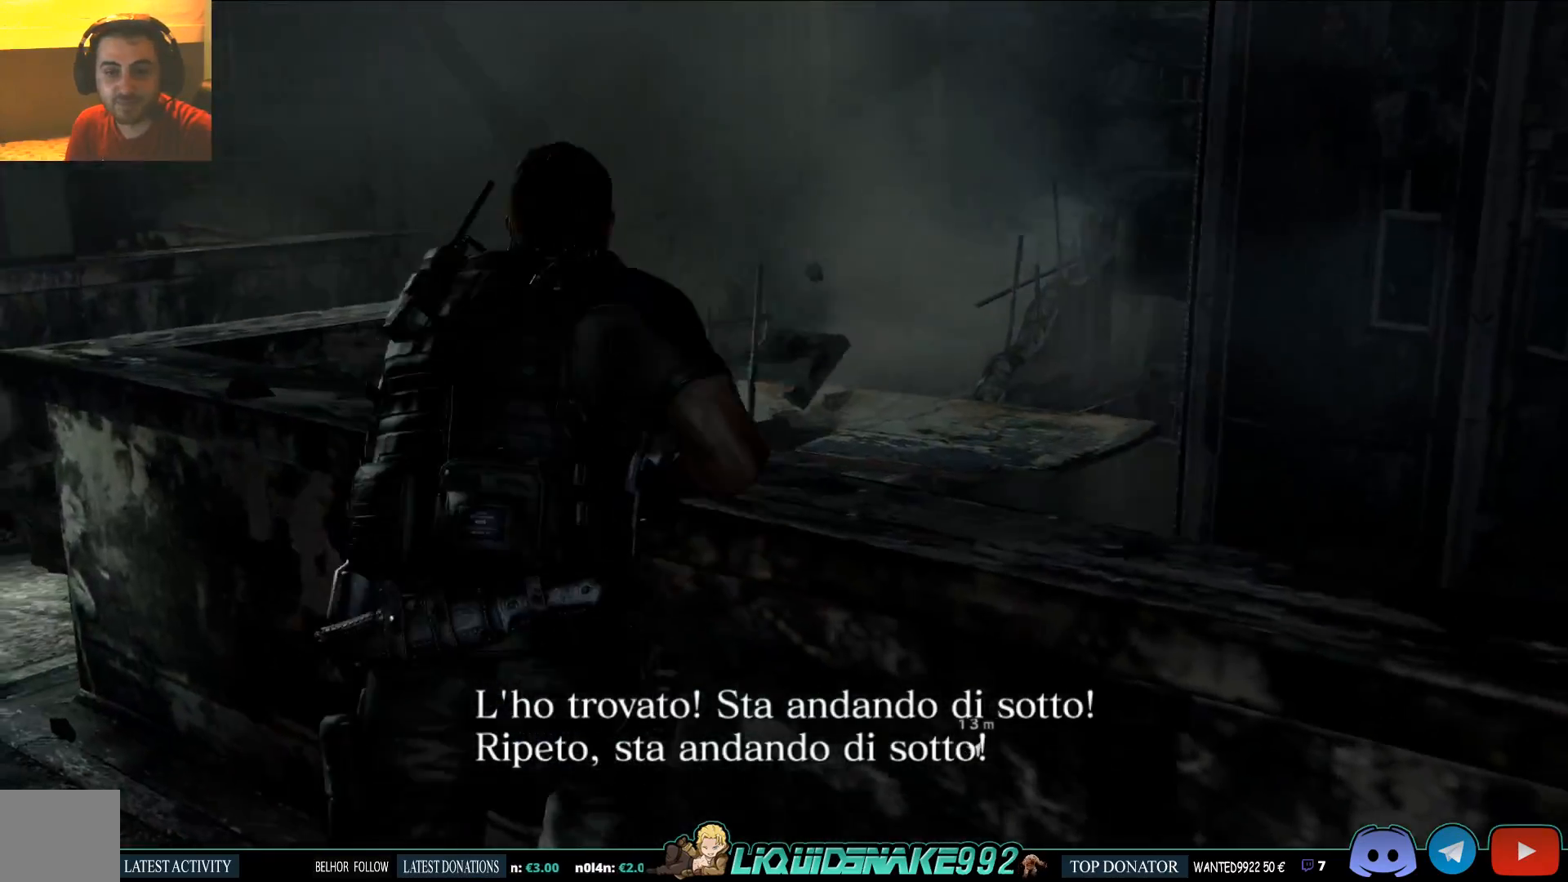
{"dt_ms": 500, "buttons": ["L2"], "left_stick": "center", "right_stick": "center", "events": [[117, "right_stick", "center"], [167, "left_stick", "center"], [283, "L2", "down"]]}
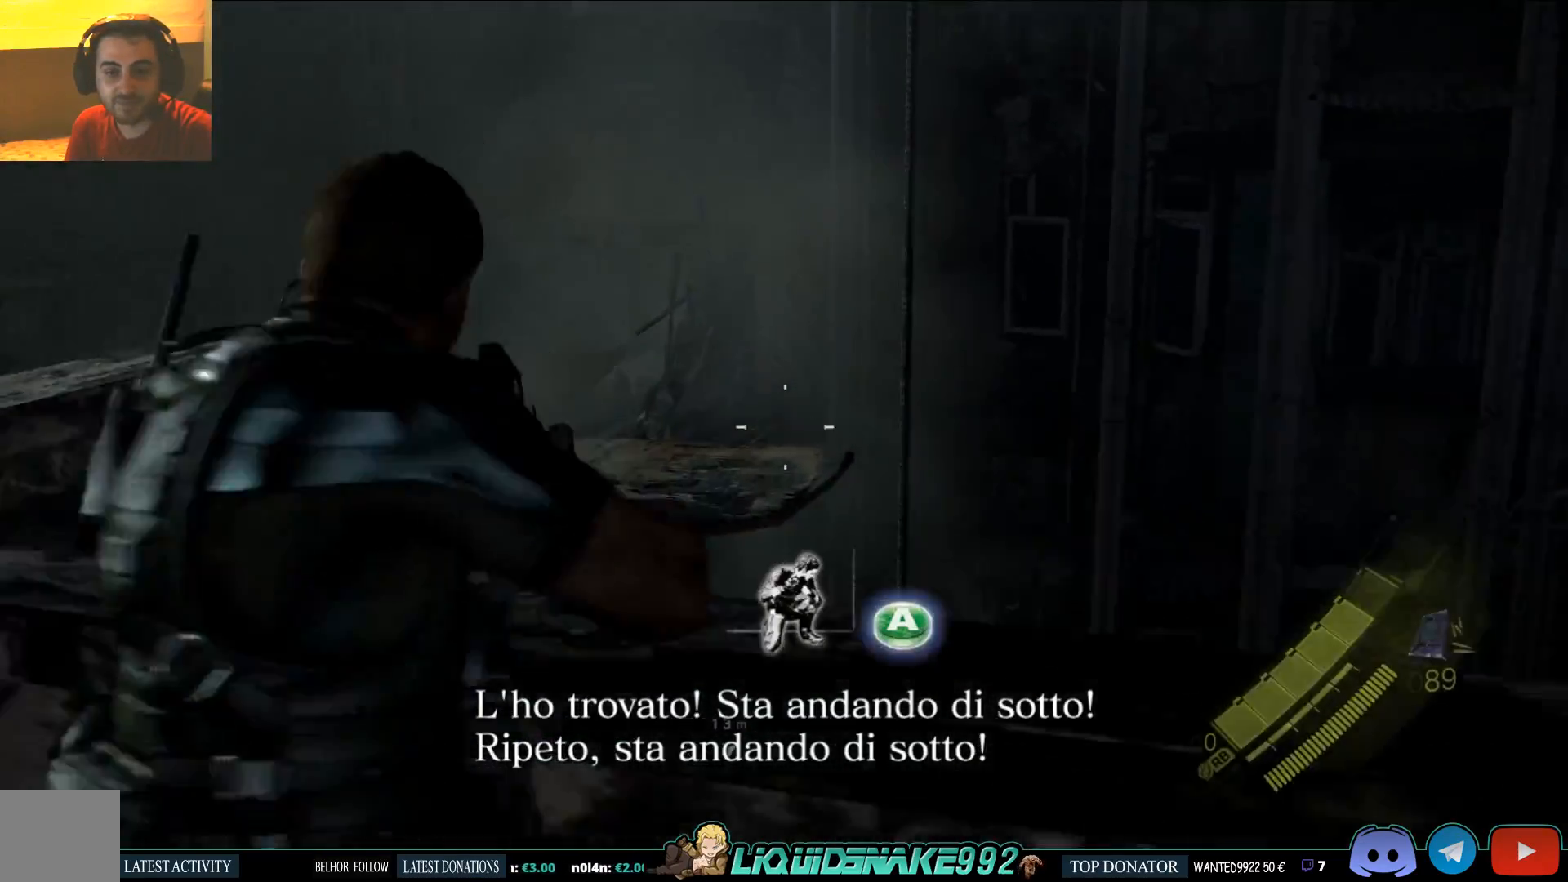
{"dt_ms": 500, "buttons": ["L2"], "left_stick": "center", "right_stick": "center", "events": []}
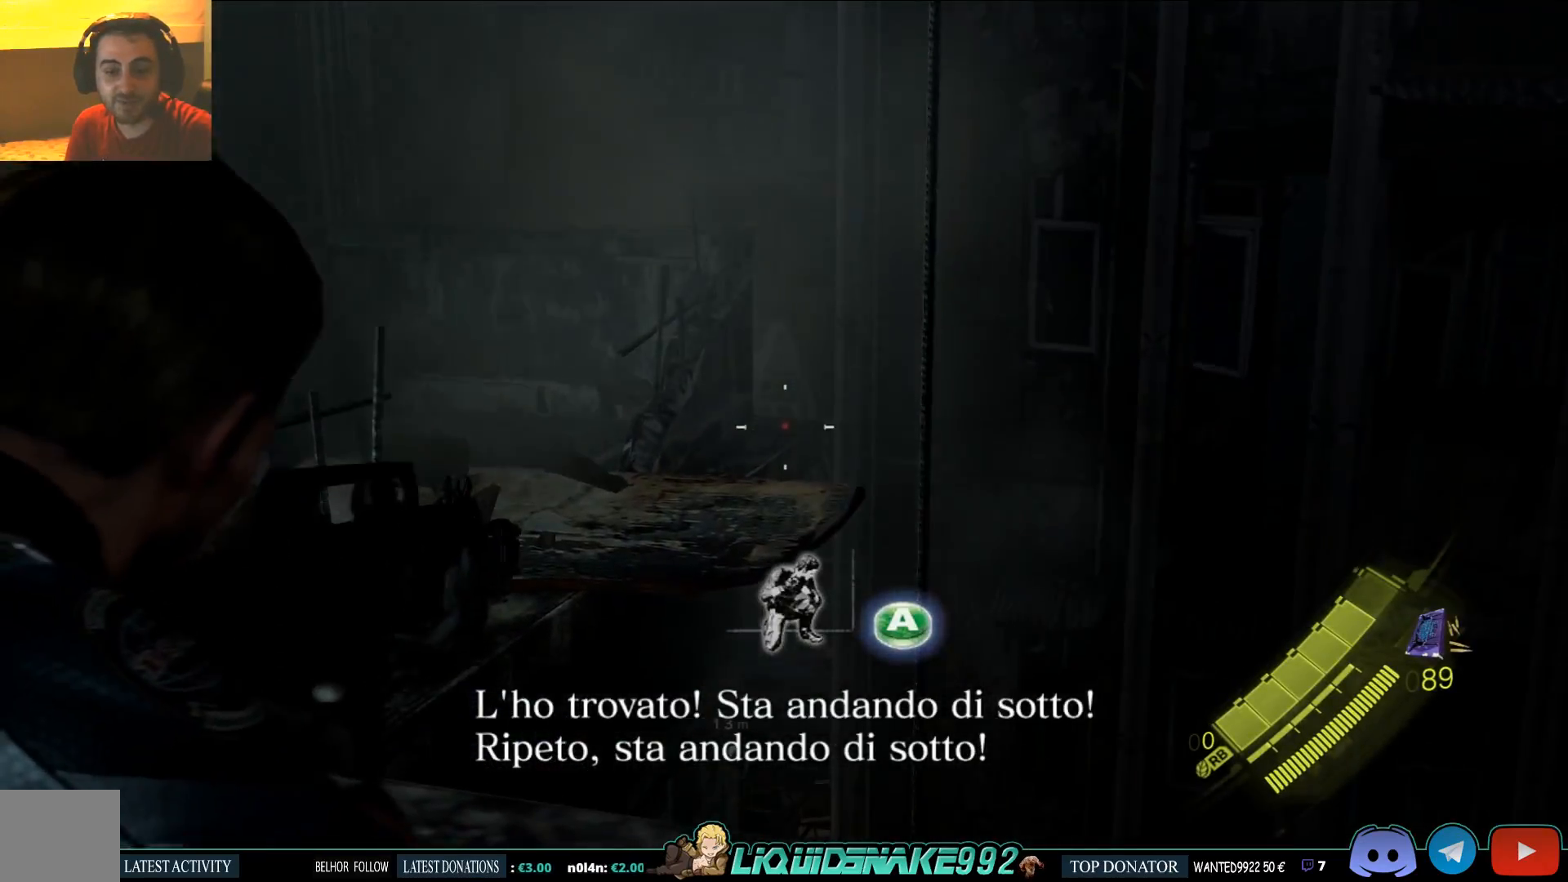
{"dt_ms": 500, "buttons": ["L2"], "left_stick": "center", "right_stick": "center", "events": [[217, "CROSS", "down"], [367, "CROSS", "up"]]}
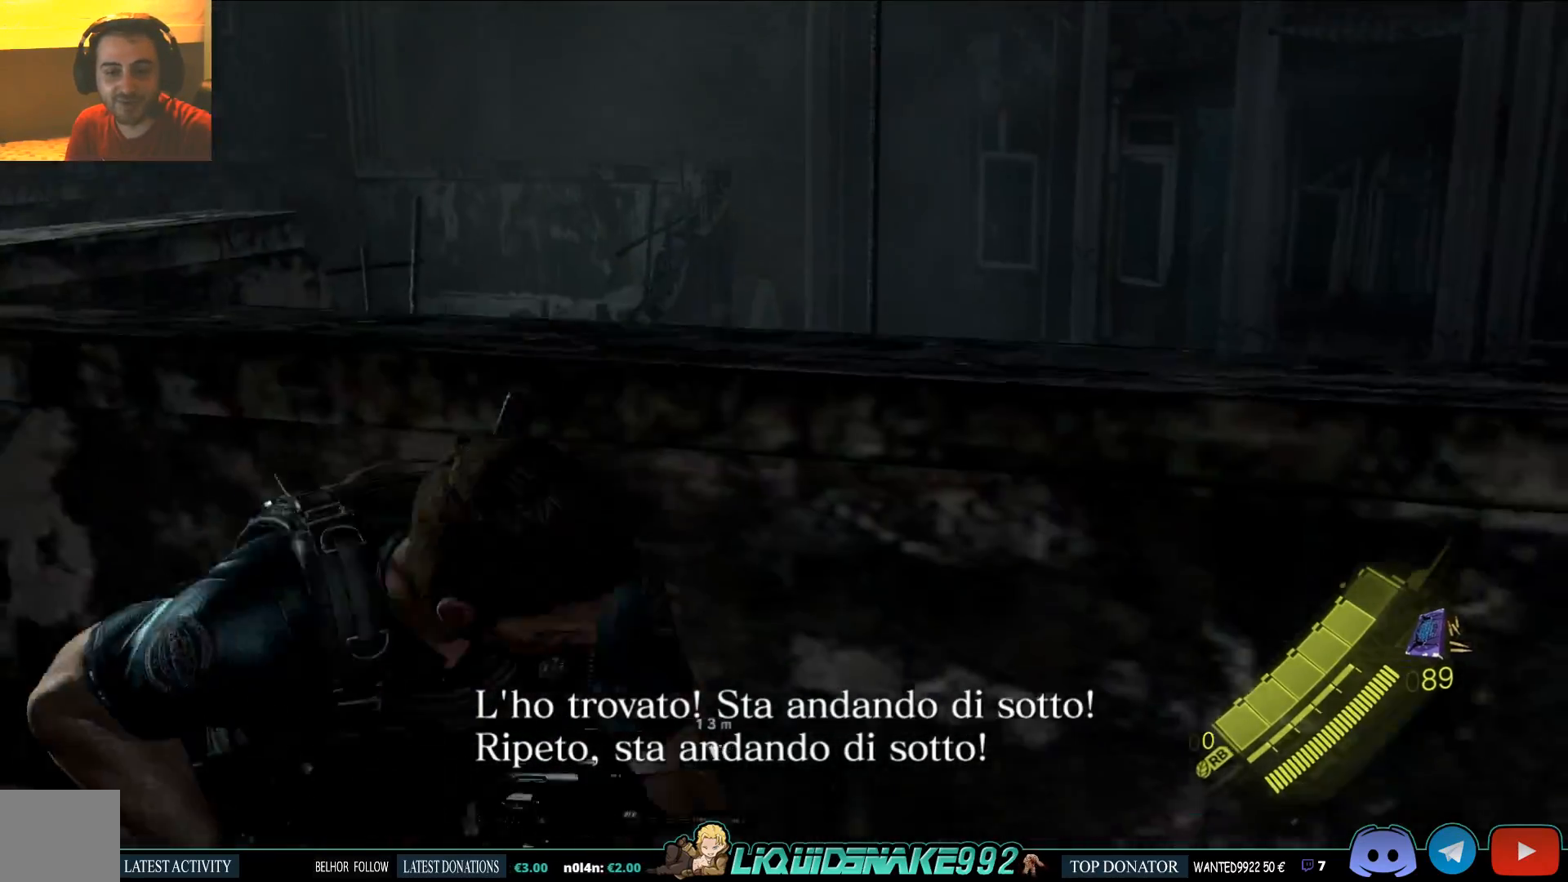
{"dt_ms": 500, "buttons": ["L2"], "left_stick": "up-left", "right_stick": "center", "events": [[183, "left_stick", "up-left"]]}
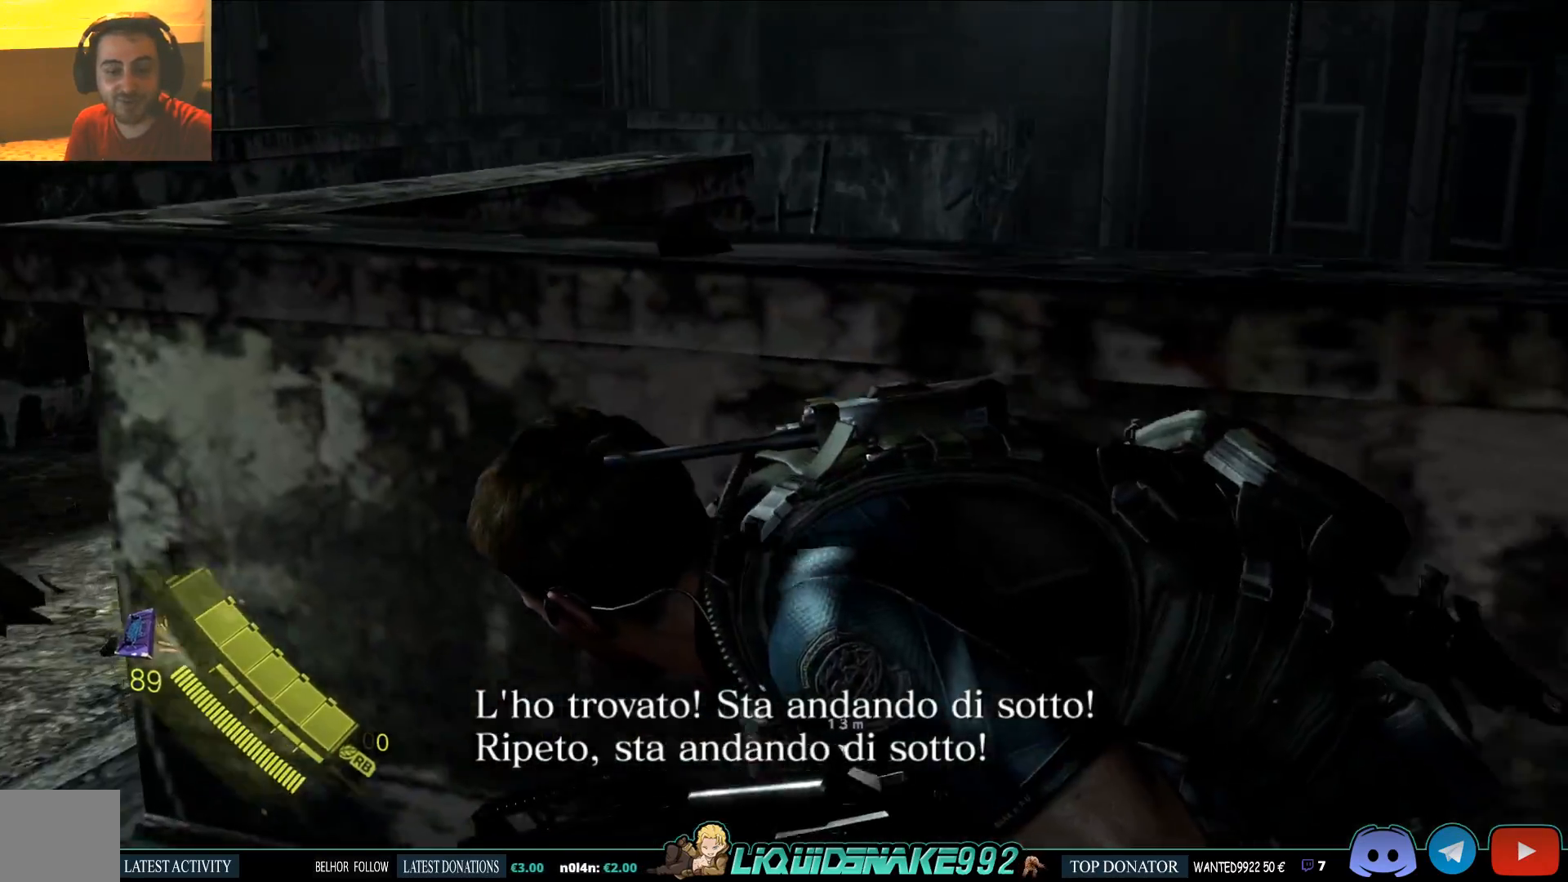
{"dt_ms": 500, "buttons": ["L2"], "left_stick": "up-left", "right_stick": "center", "events": []}
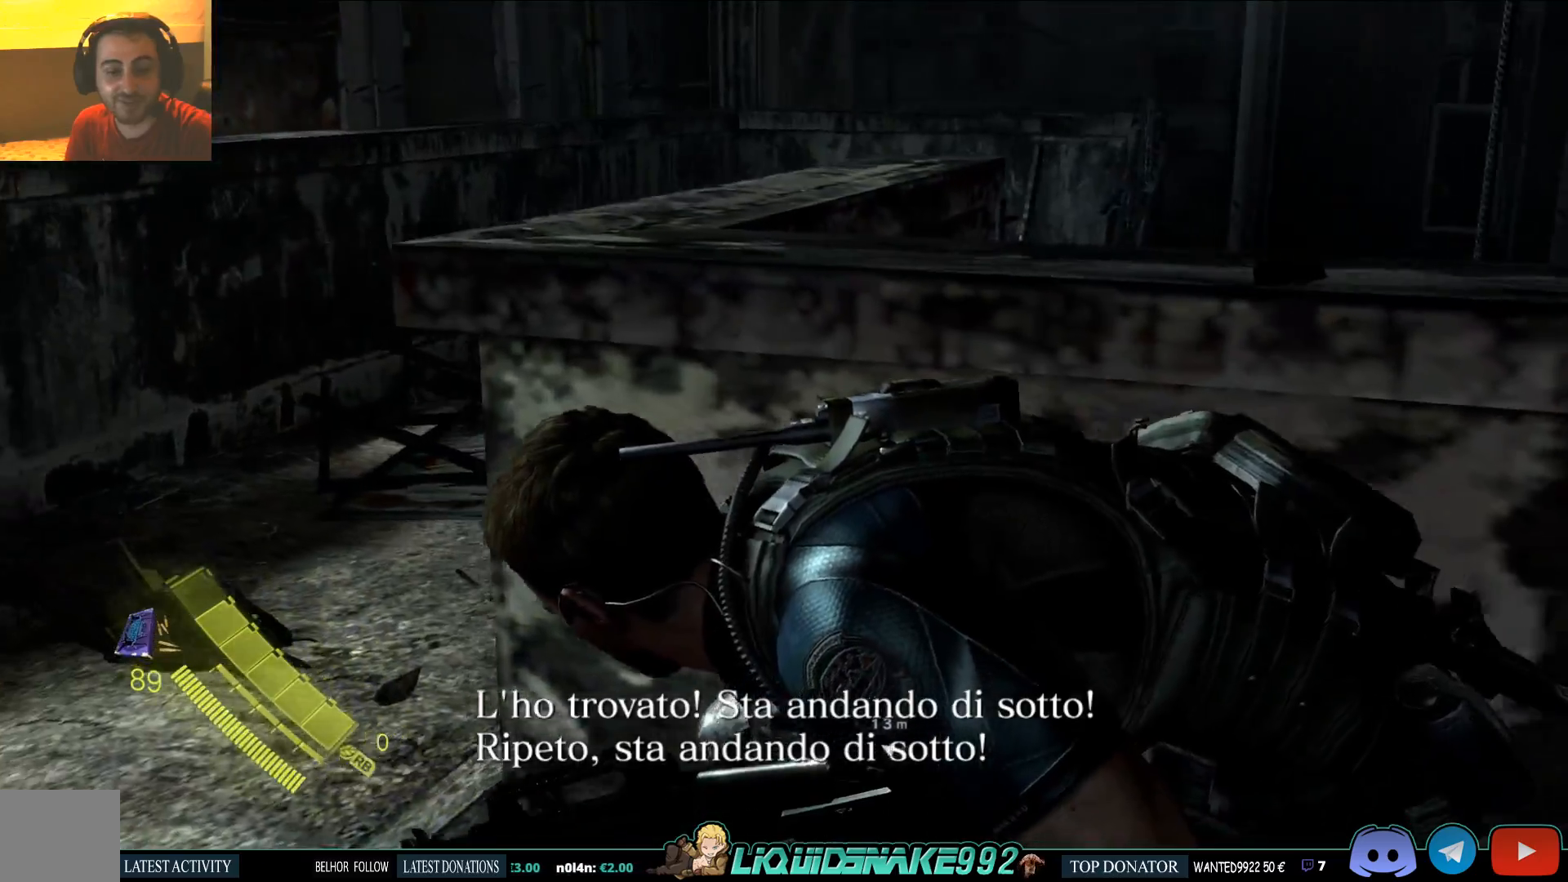
{"dt_ms": 500, "buttons": ["L2"], "left_stick": "up-left", "right_stick": "left", "events": [[467, "right_stick", "left"]]}
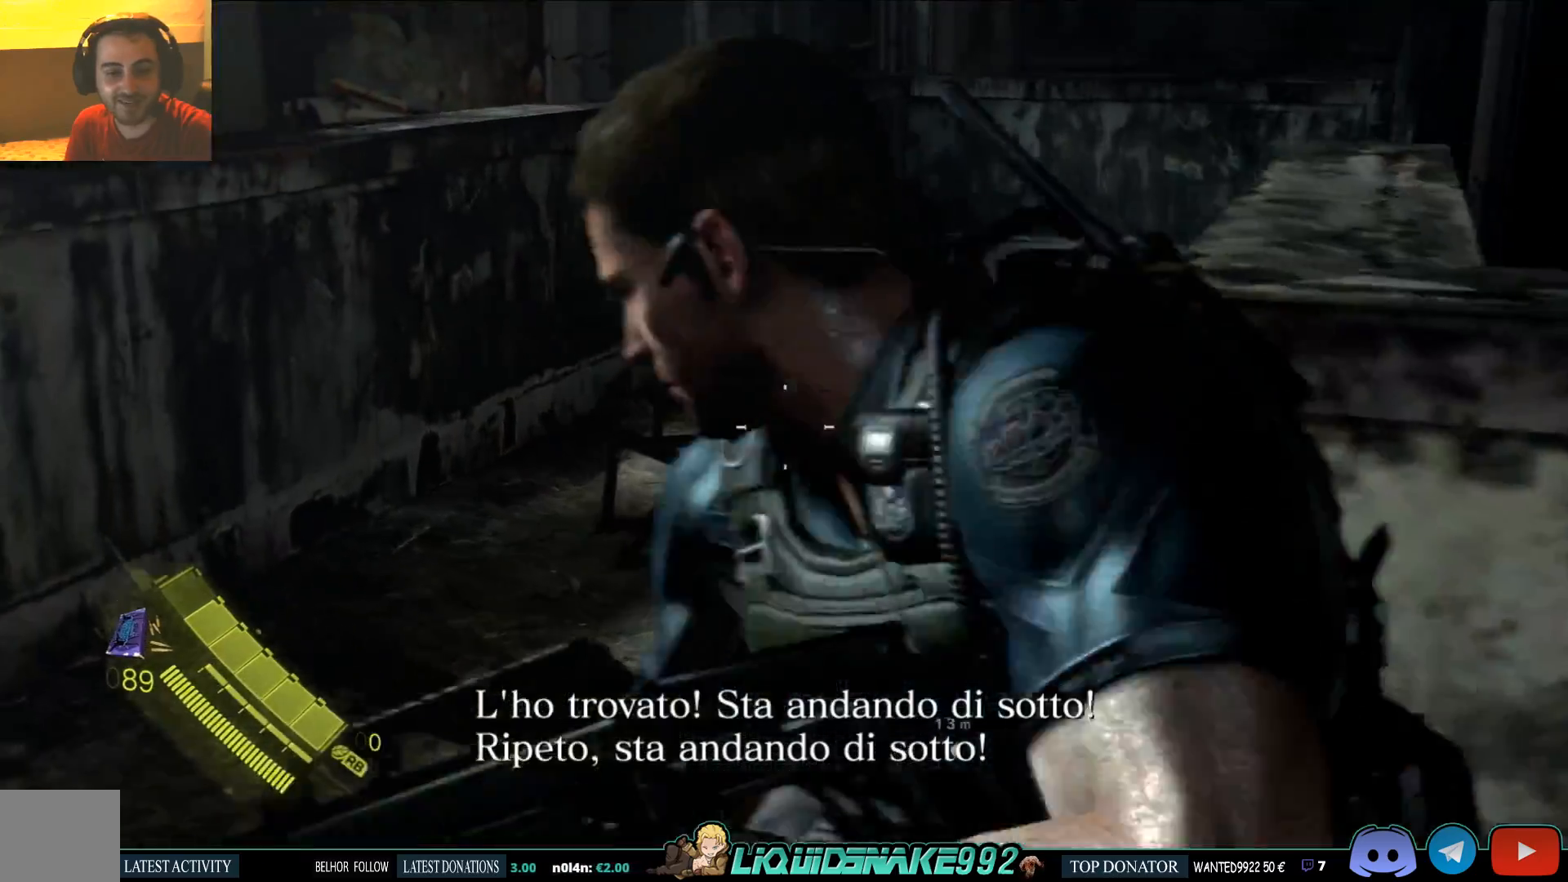
{"dt_ms": 500, "buttons": [], "left_stick": "left", "right_stick": "right", "events": [[17, "L2", "up"], [33, "left_stick", "left"], [350, "right_stick", "right"]]}